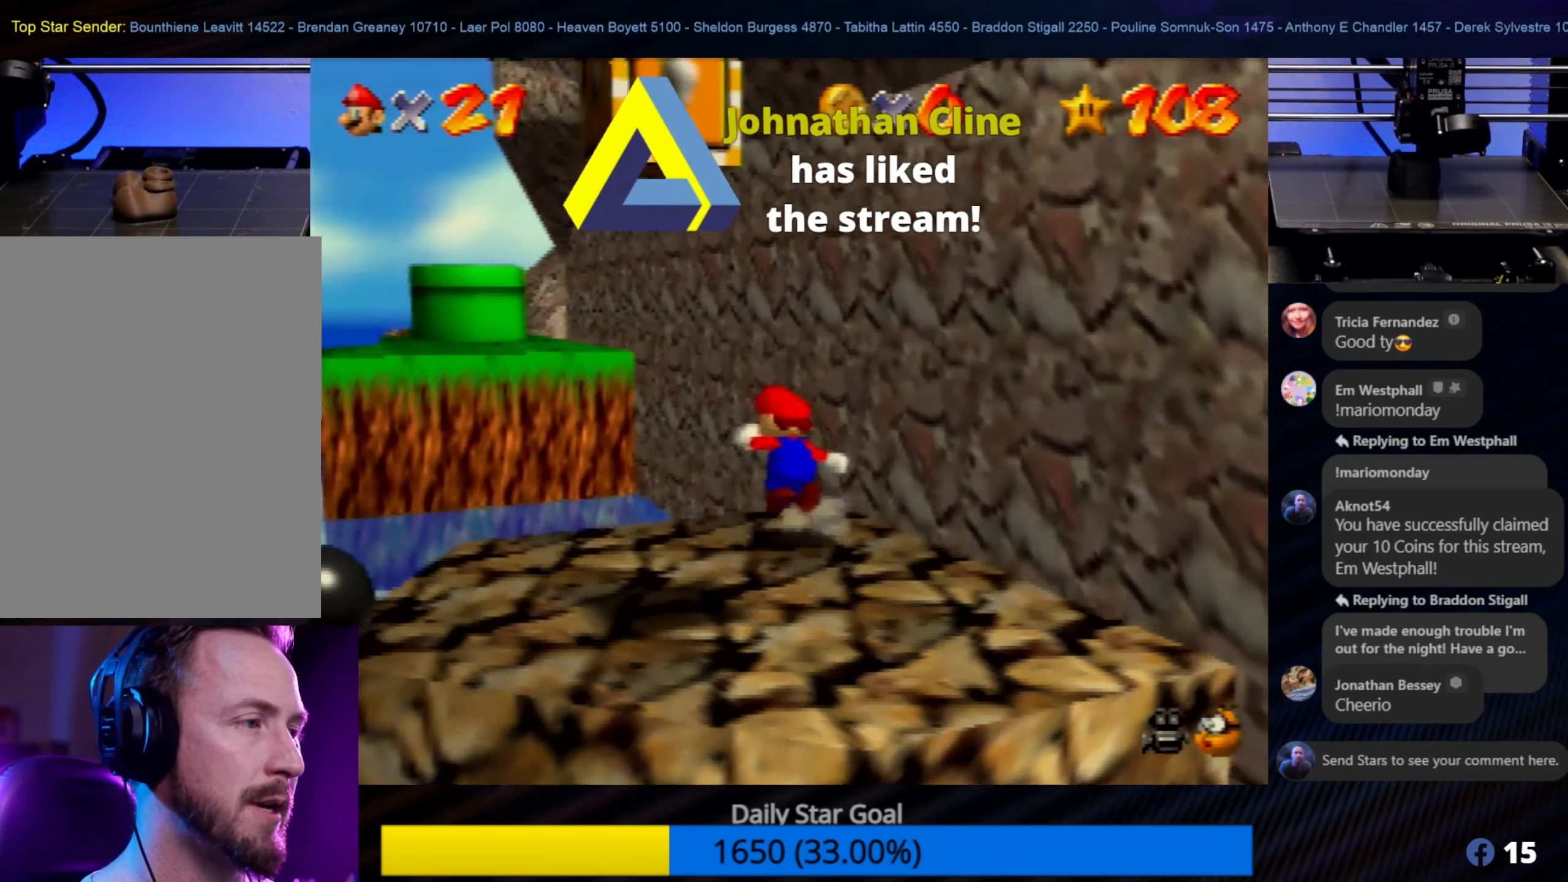
Gameplay with a controller (Nintendo layout); each line is a JSON object with the inputs held at the frame after it. "events" lists button and stick changes between this image and that frame as [ms after this image, input, new state], when the widget could be followed in between. Not read: L1 L3 R3.
{"buttons": ["A", "Z"], "left_stick": "up-left", "events": [[400, "left_stick", "up-left"]]}
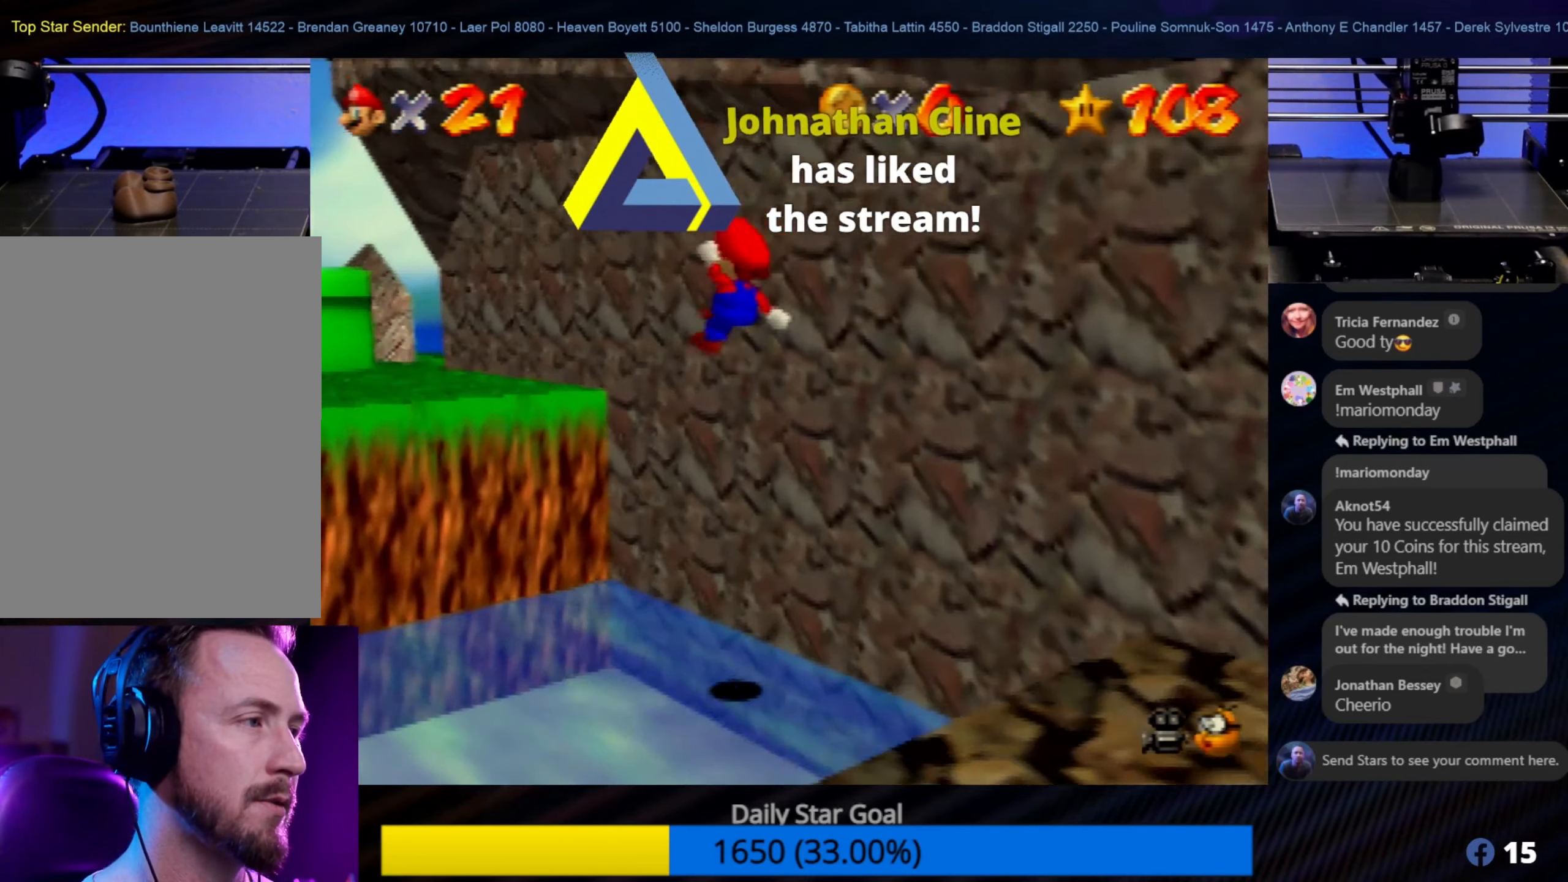
{"buttons": ["Z"], "left_stick": "up-left", "events": [[433, "A", "up"]]}
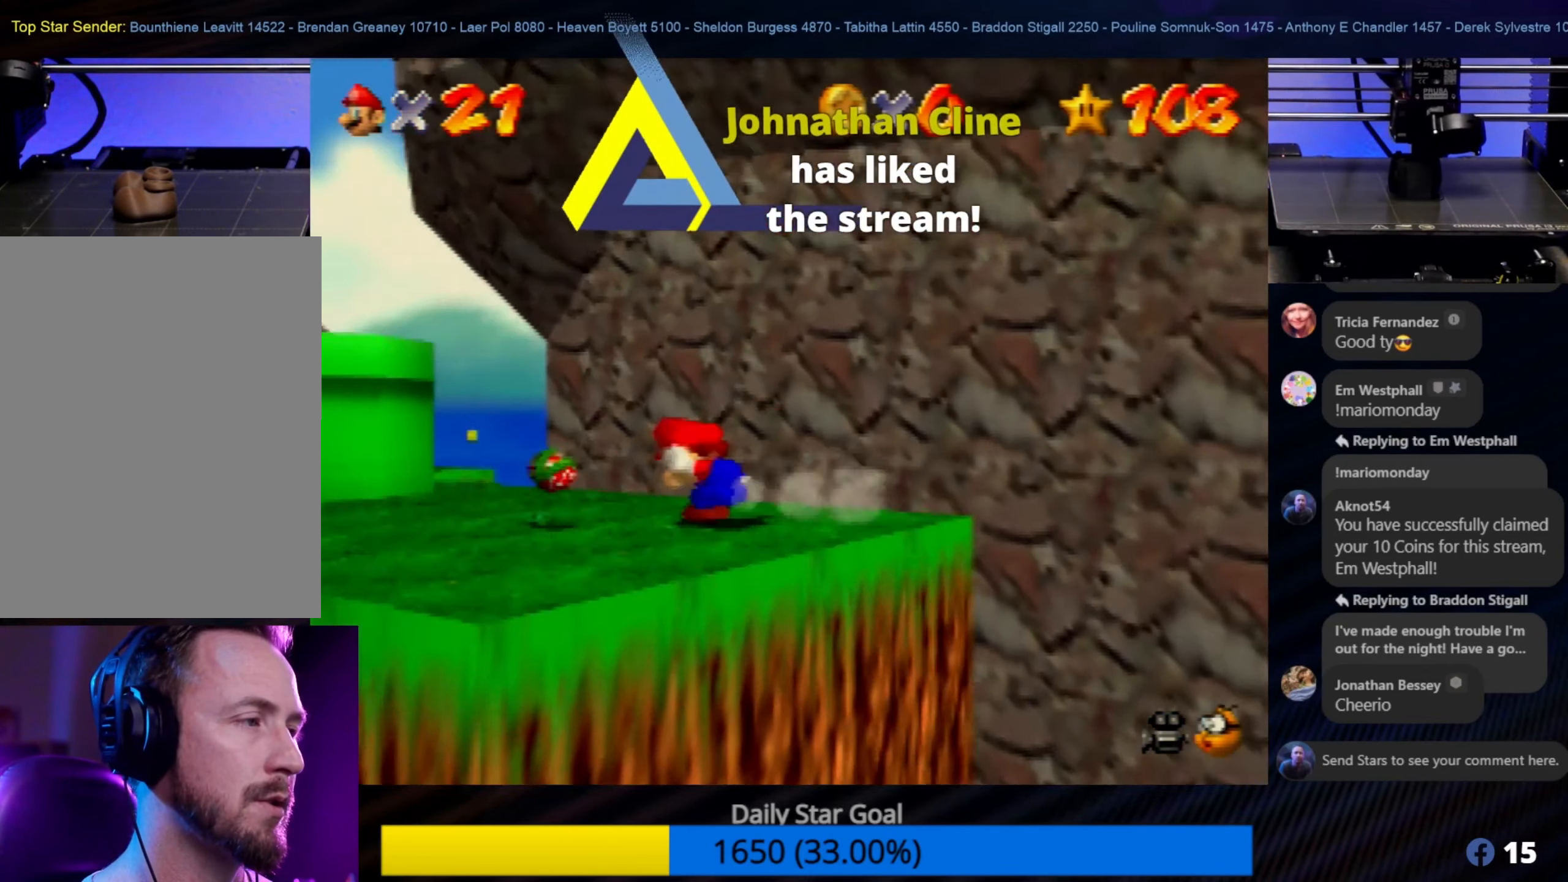
{"buttons": [], "left_stick": "up-left", "events": [[17, "Z", "up"], [317, "left_stick", "up"], [483, "left_stick", "up-left"]]}
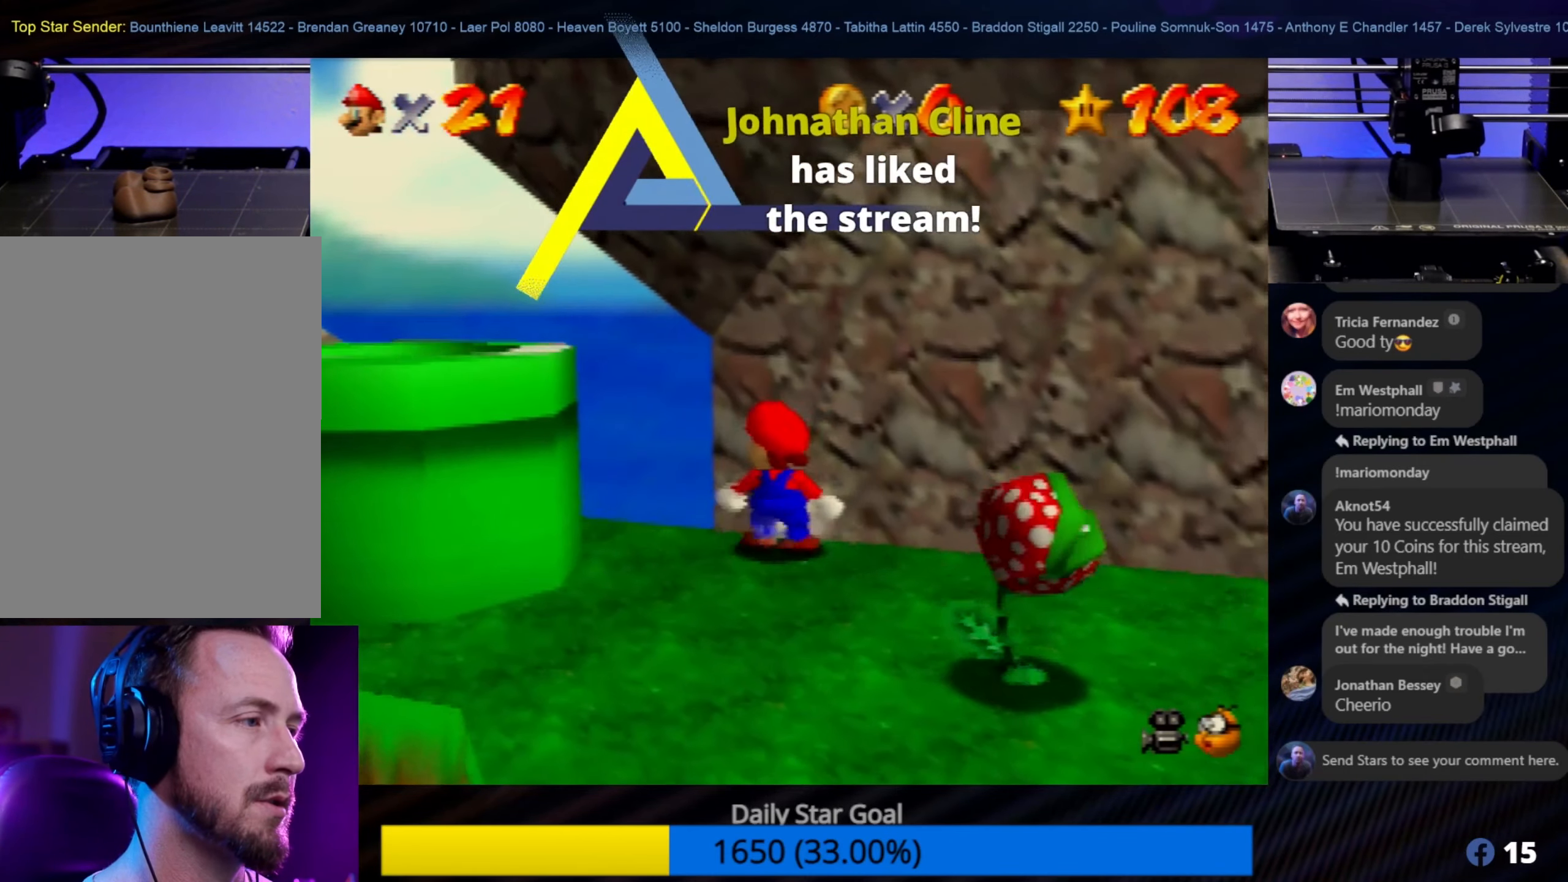
{"buttons": [], "left_stick": "up-left", "events": []}
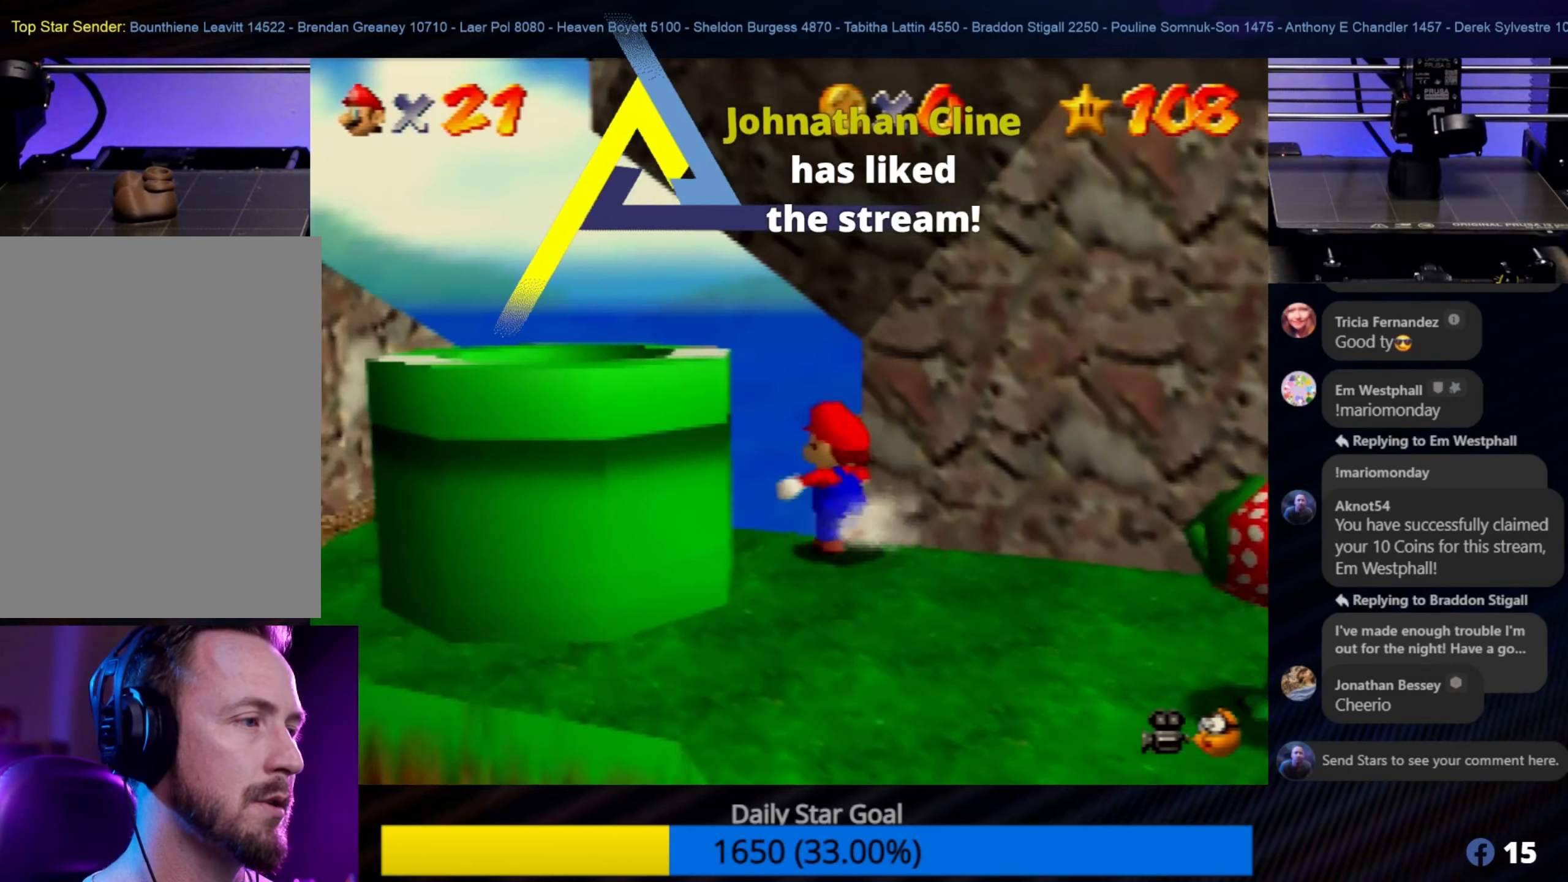
{"buttons": [], "left_stick": "center", "events": [[150, "left_stick", "up"], [250, "left_stick", "center"], [317, "C_LEFT", "down"], [467, "C_LEFT", "up"]]}
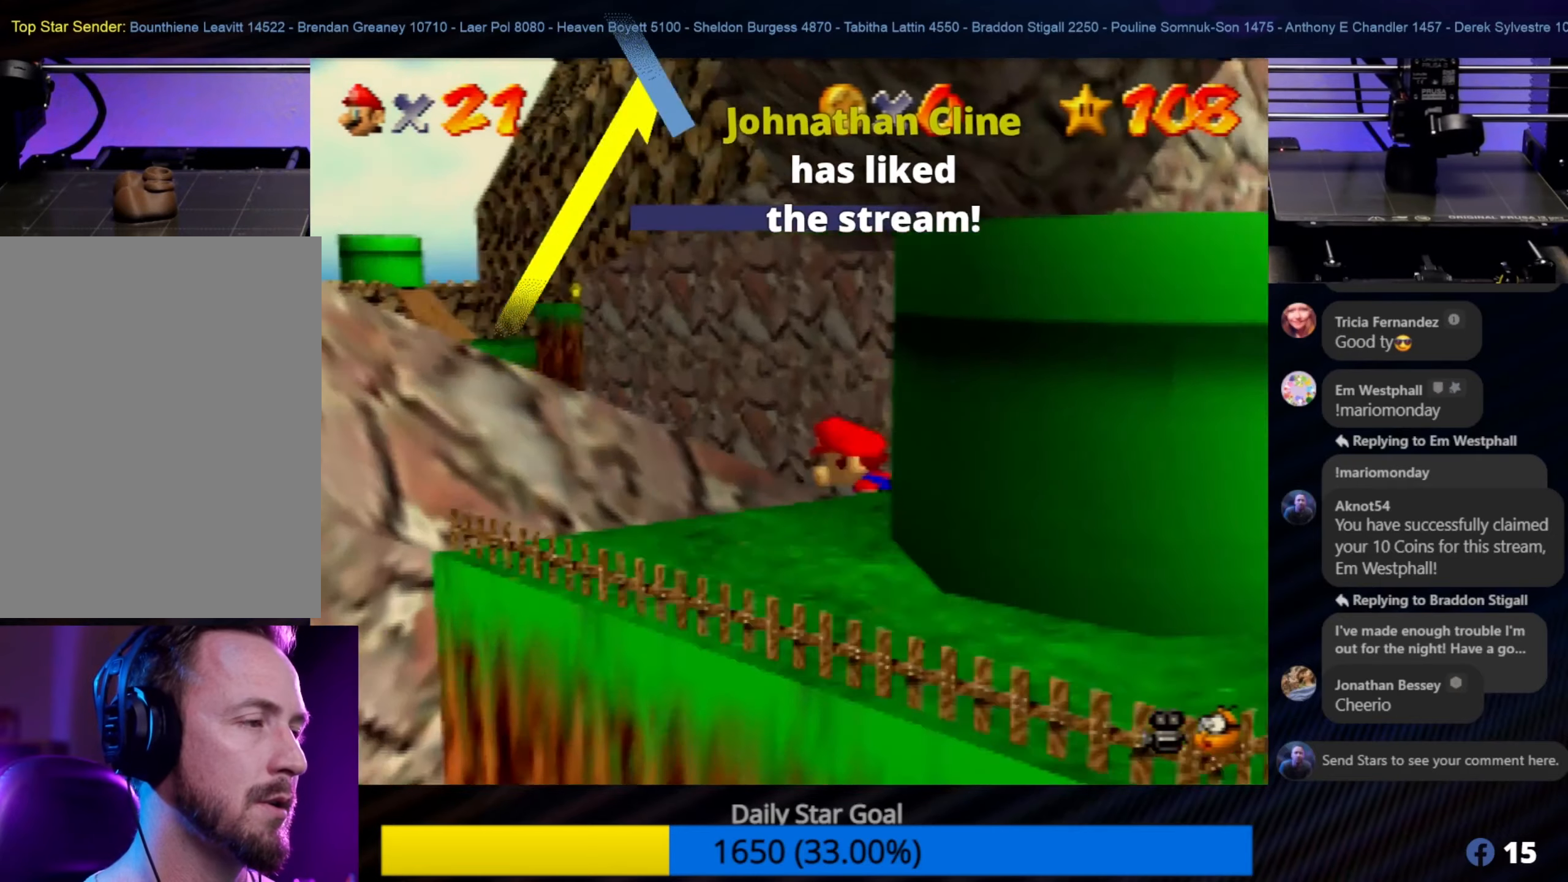
{"buttons": [], "left_stick": "left", "events": [[450, "left_stick", "left"]]}
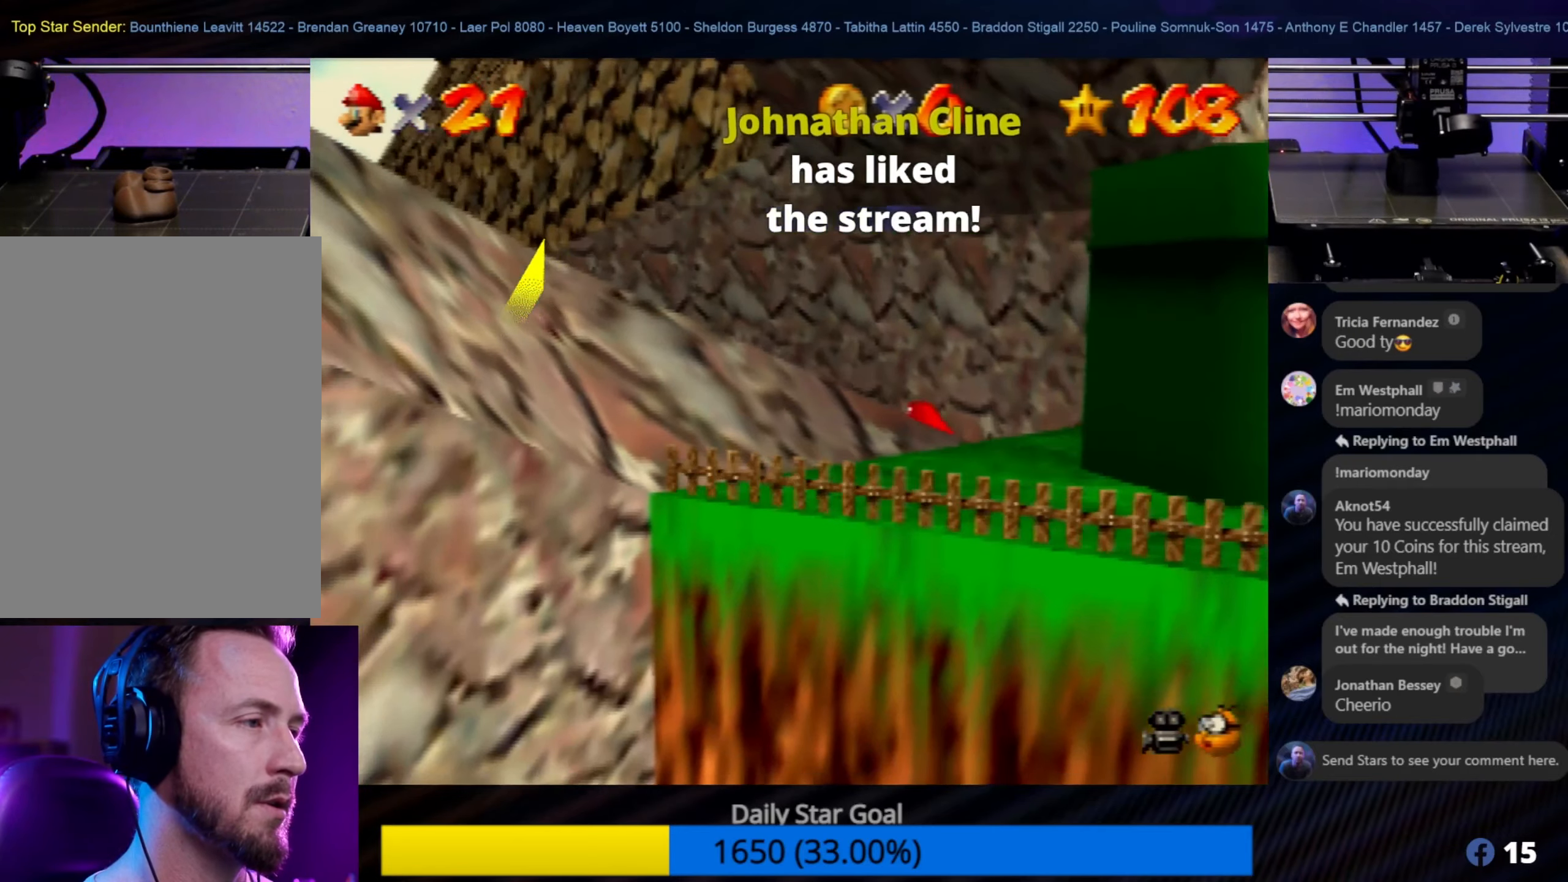
{"buttons": [], "left_stick": "center", "events": [[100, "C_LEFT", "down"], [150, "left_stick", "center"], [250, "C_LEFT", "up"]]}
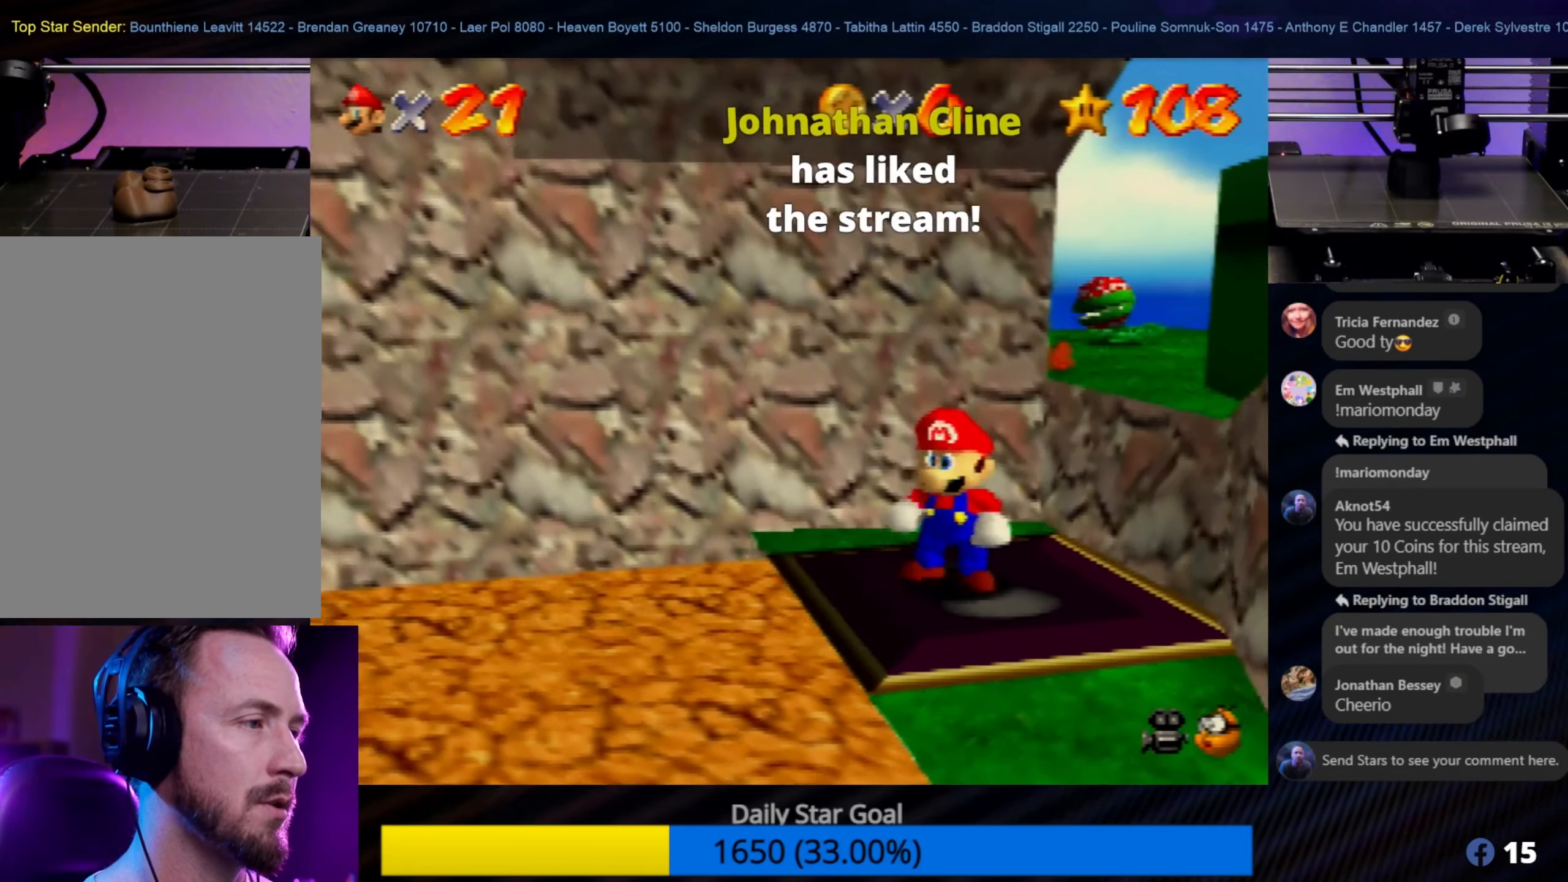
{"buttons": [], "left_stick": "down-left", "events": [[100, "left_stick", "down-left"]]}
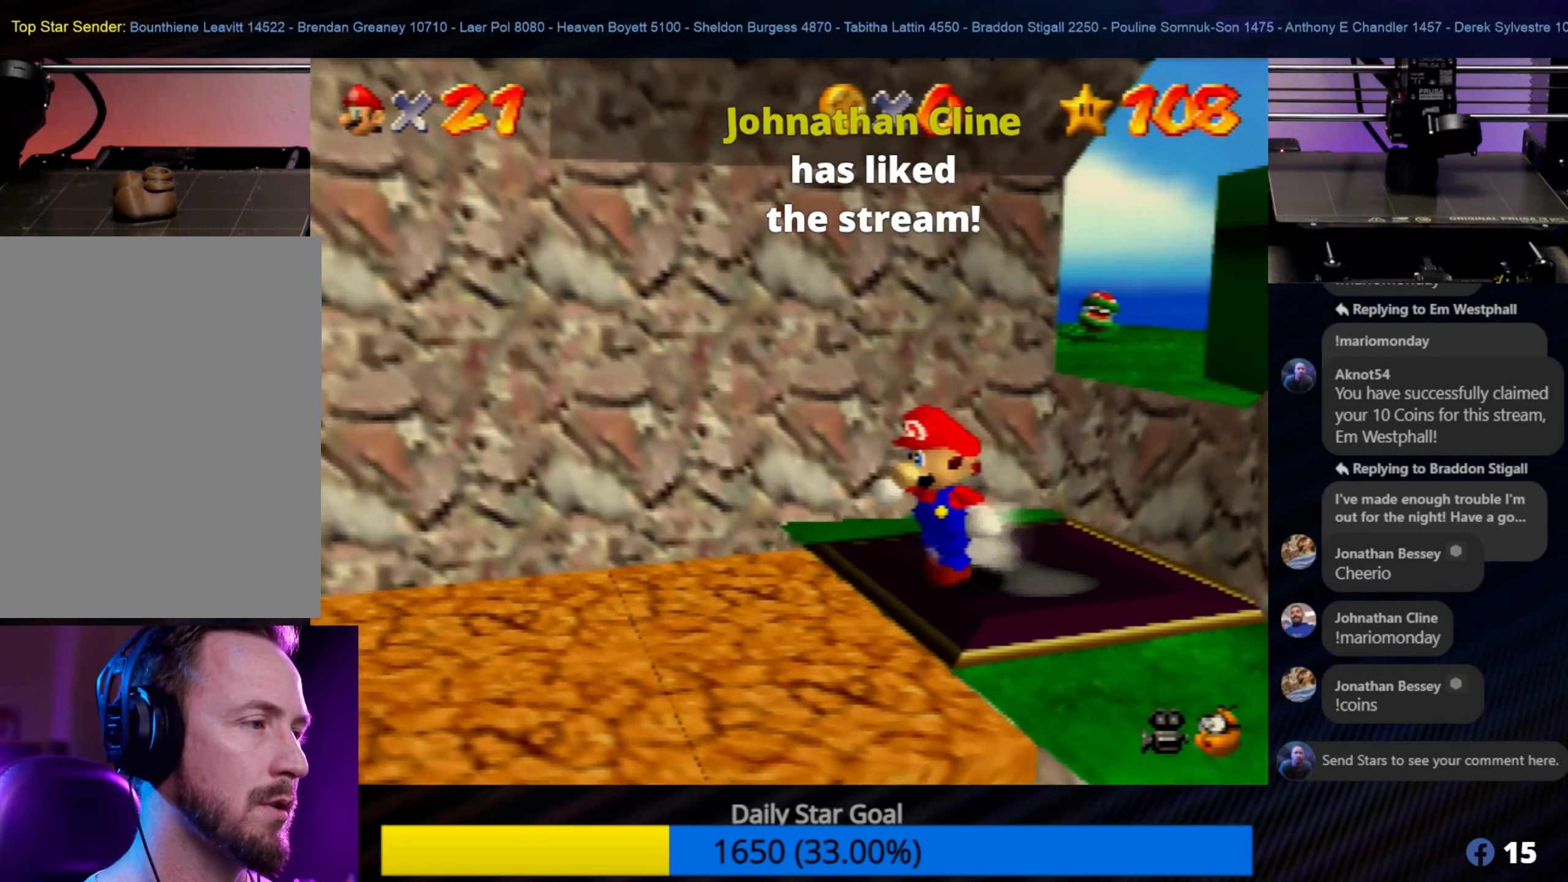
{"buttons": [], "left_stick": "left", "events": [[334, "left_stick", "left"]]}
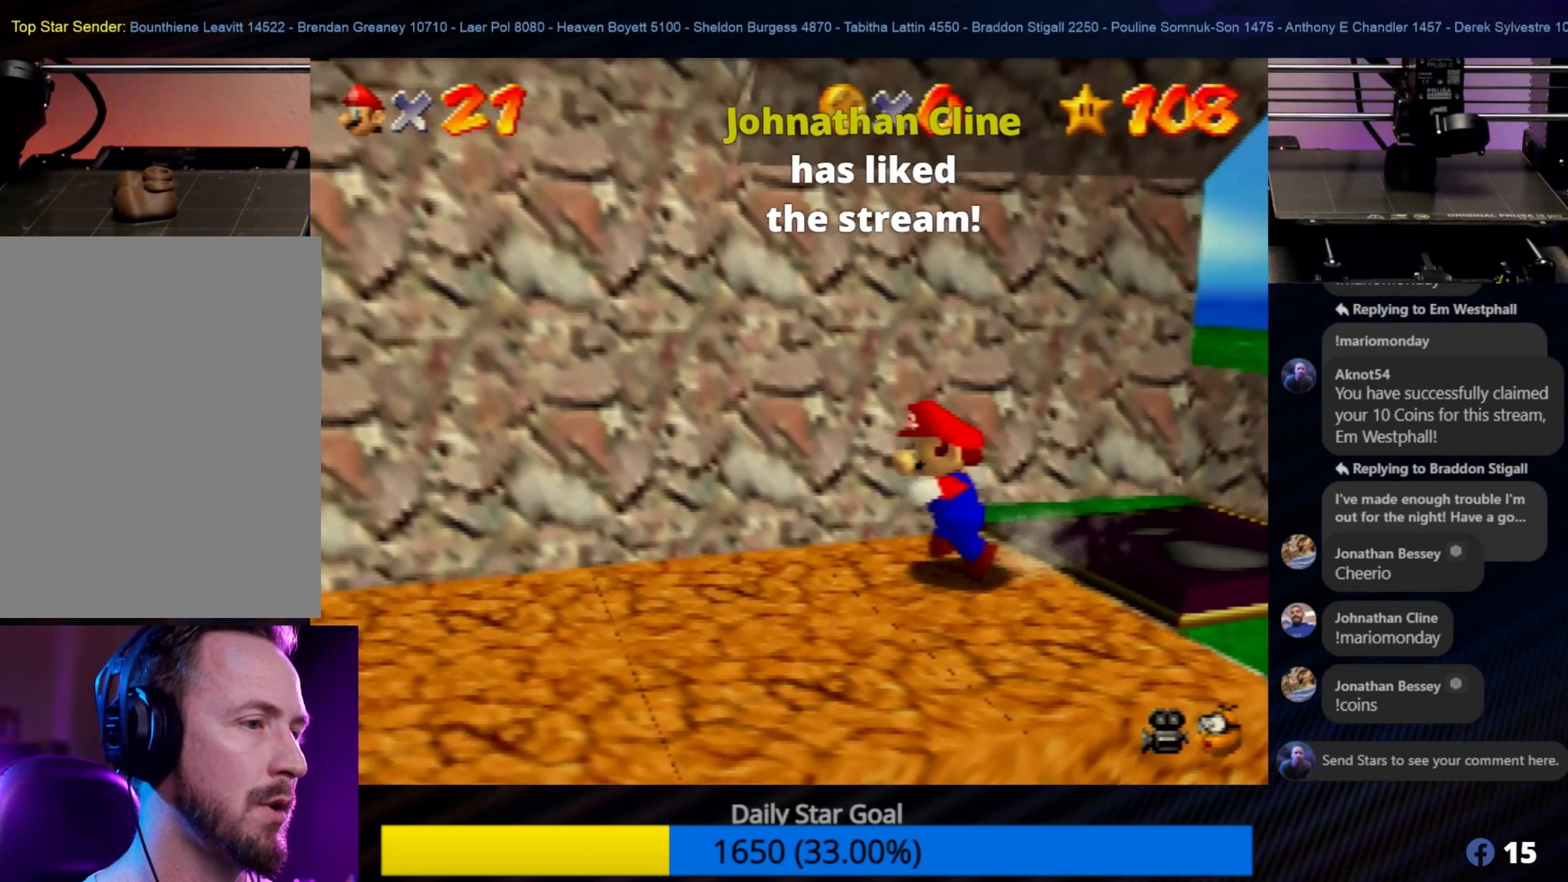
{"buttons": [], "left_stick": "down-left", "events": [[150, "left_stick", "center"], [350, "left_stick", "down-left"]]}
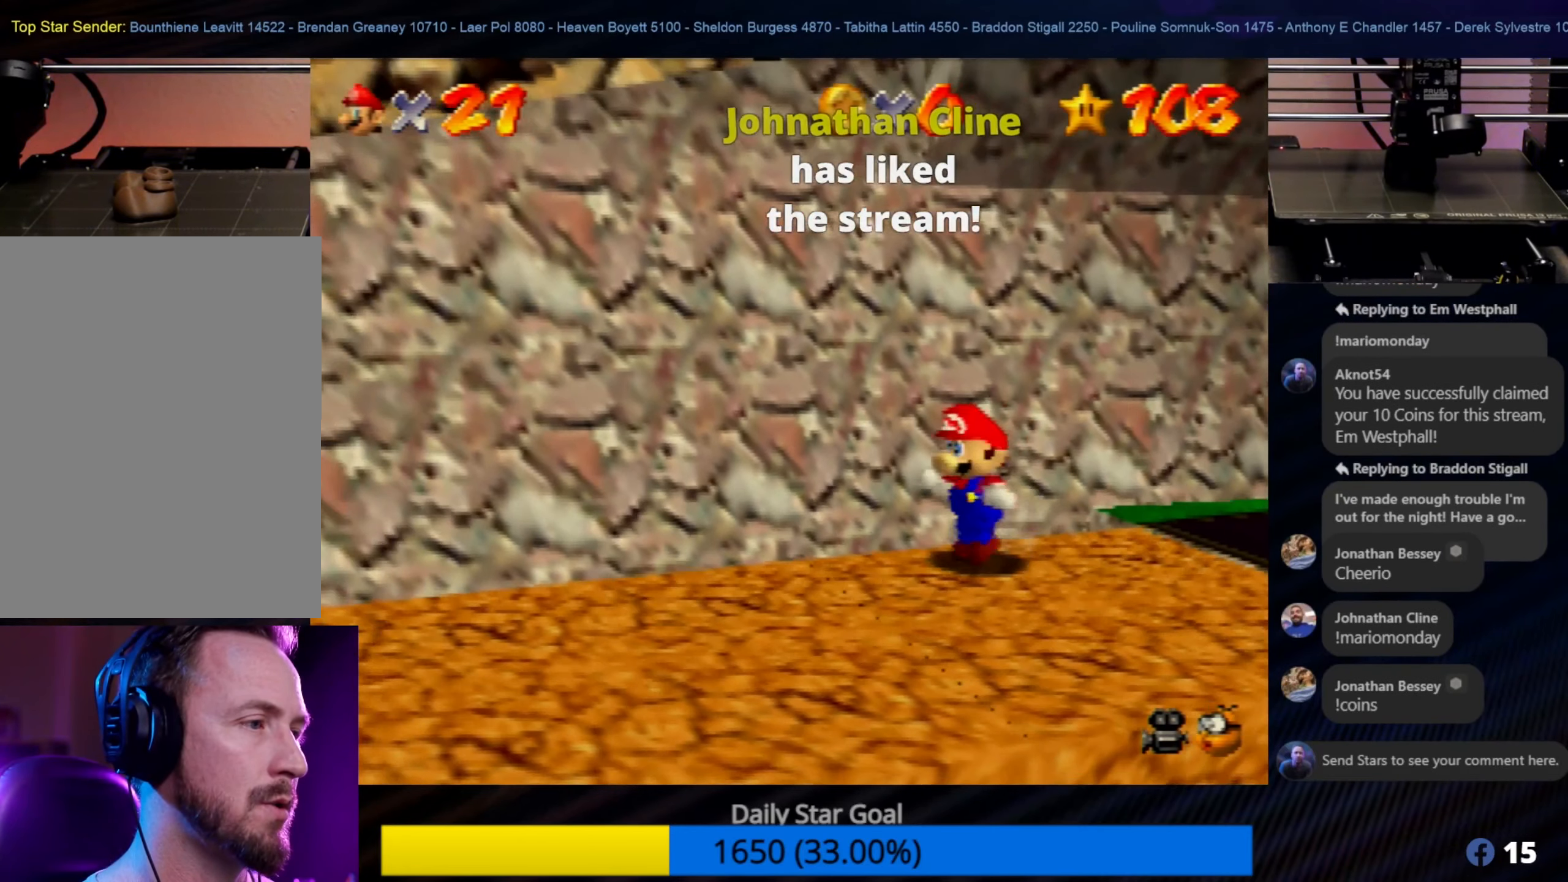
{"buttons": [], "left_stick": "down-left", "events": []}
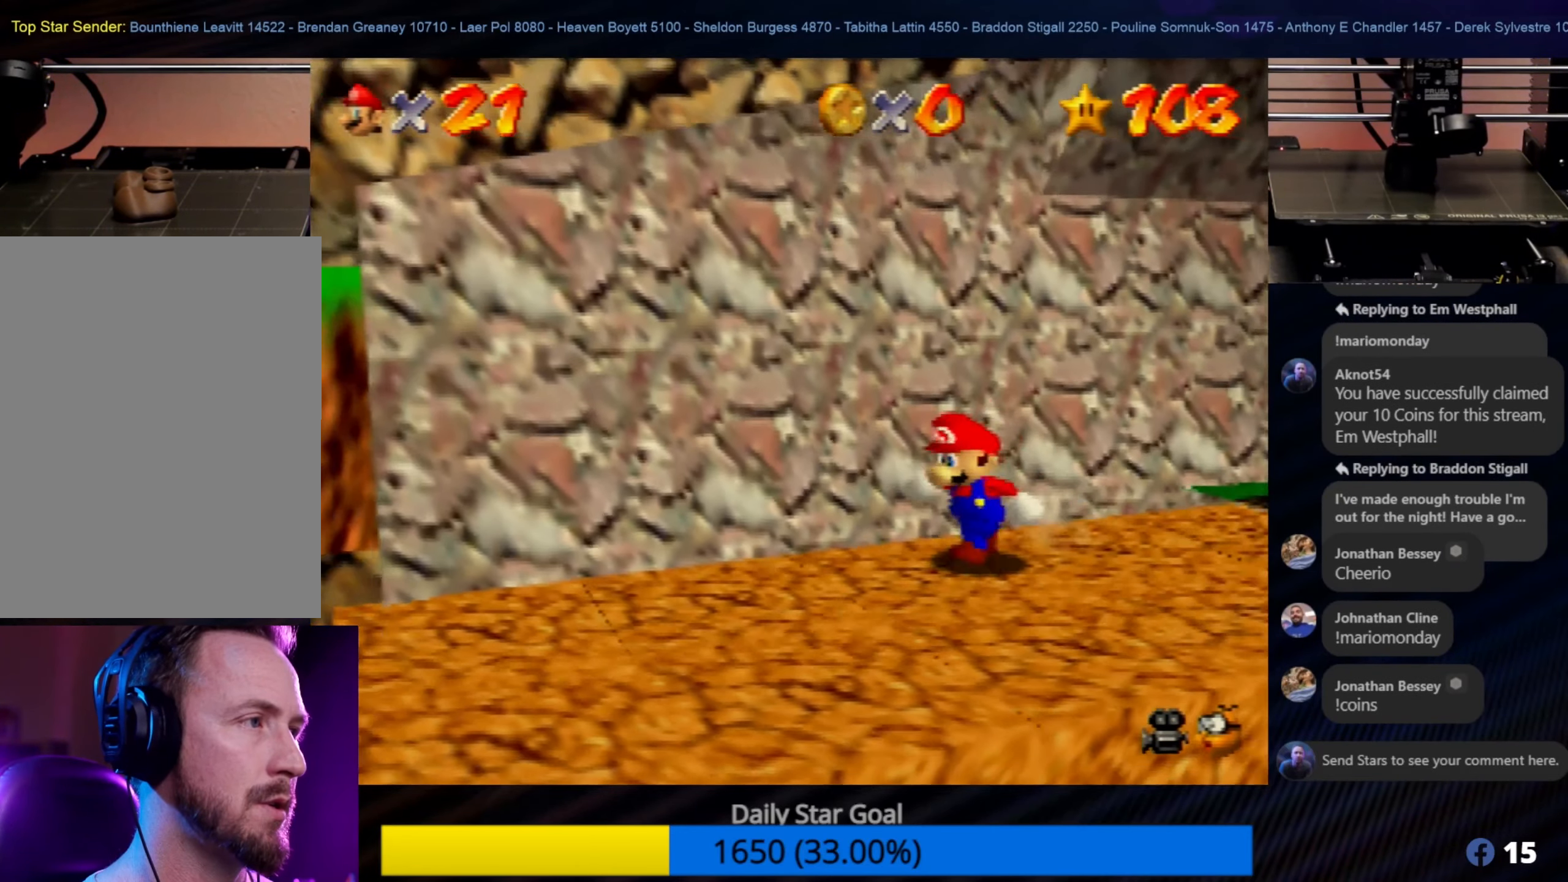
{"buttons": [], "left_stick": "center", "events": [[184, "left_stick", "center"]]}
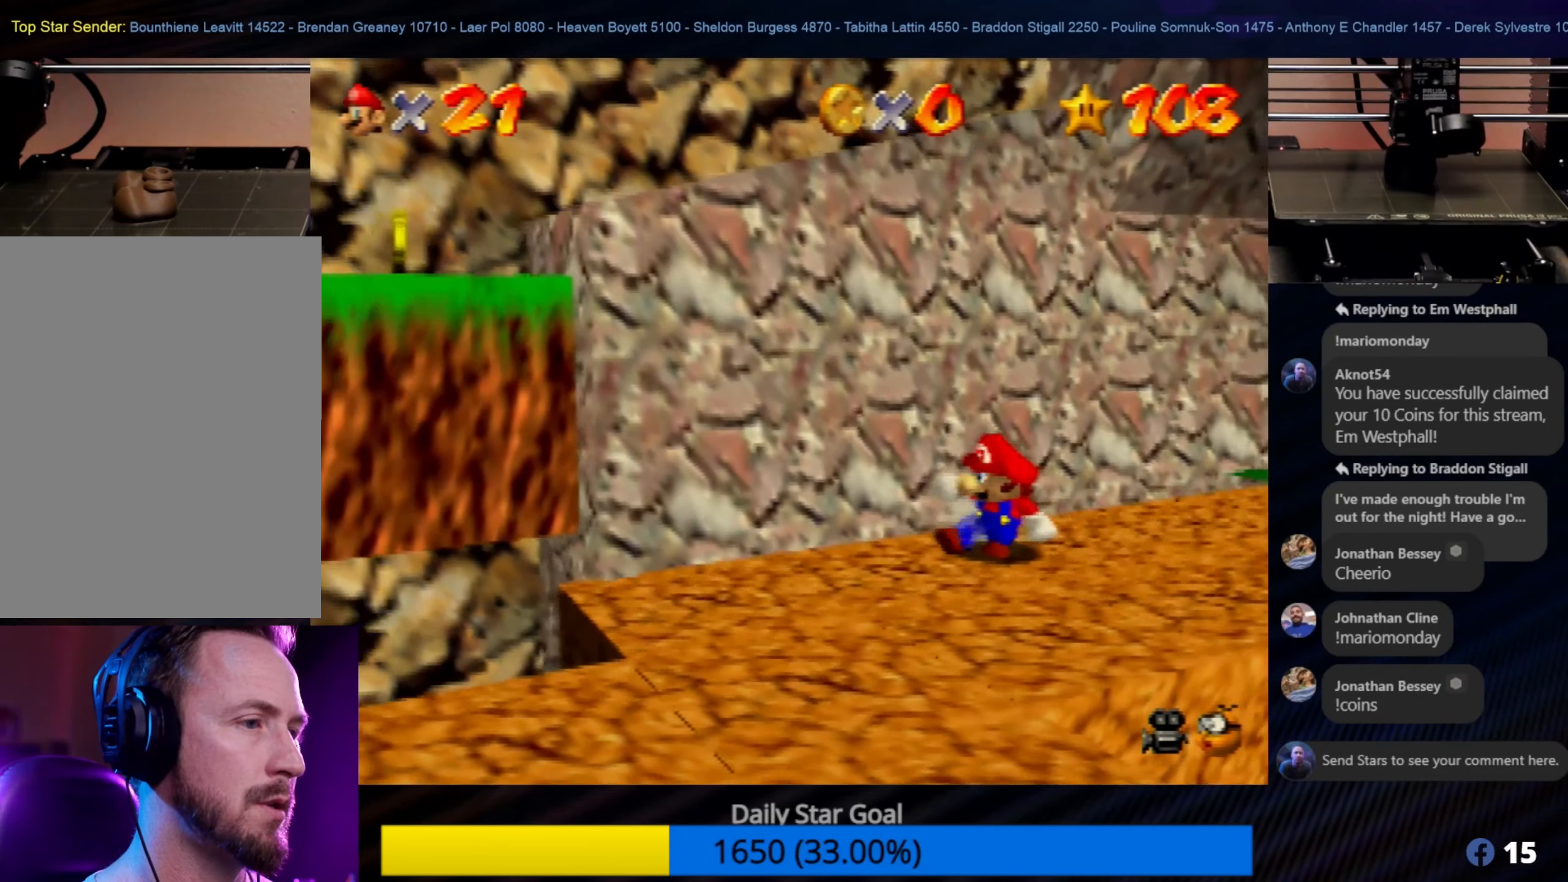
{"buttons": [], "left_stick": "center", "events": []}
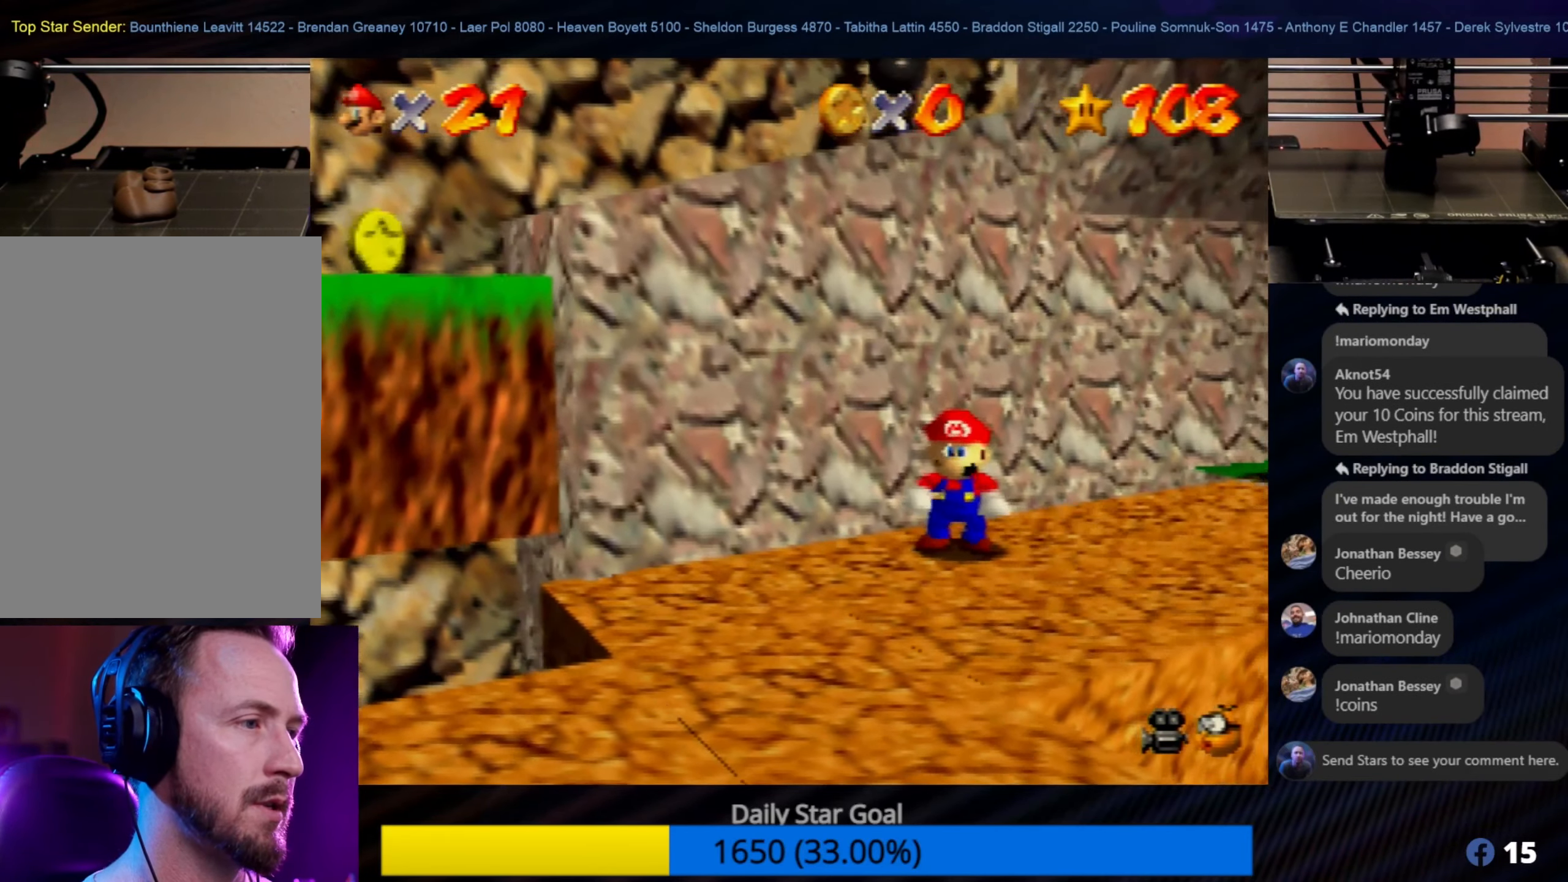
{"buttons": ["Z"], "left_stick": "center", "events": [[100, "left_stick", "down-right"], [234, "left_stick", "center"], [500, "Z", "down"]]}
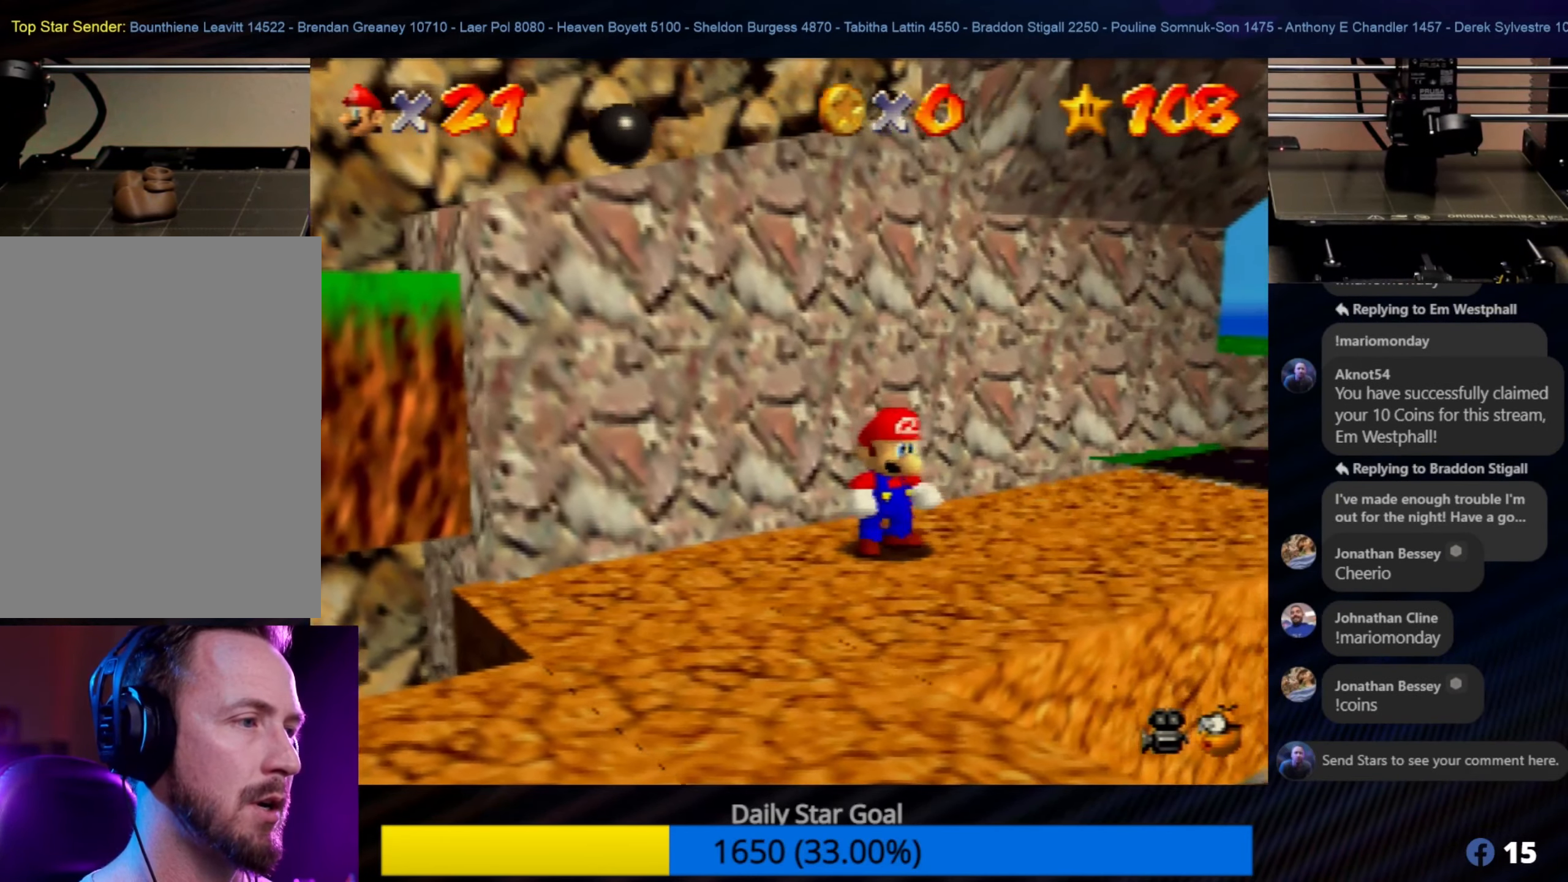
{"buttons": ["A", "Z"], "left_stick": "up-left", "events": [[350, "A", "down"], [483, "left_stick", "up-left"]]}
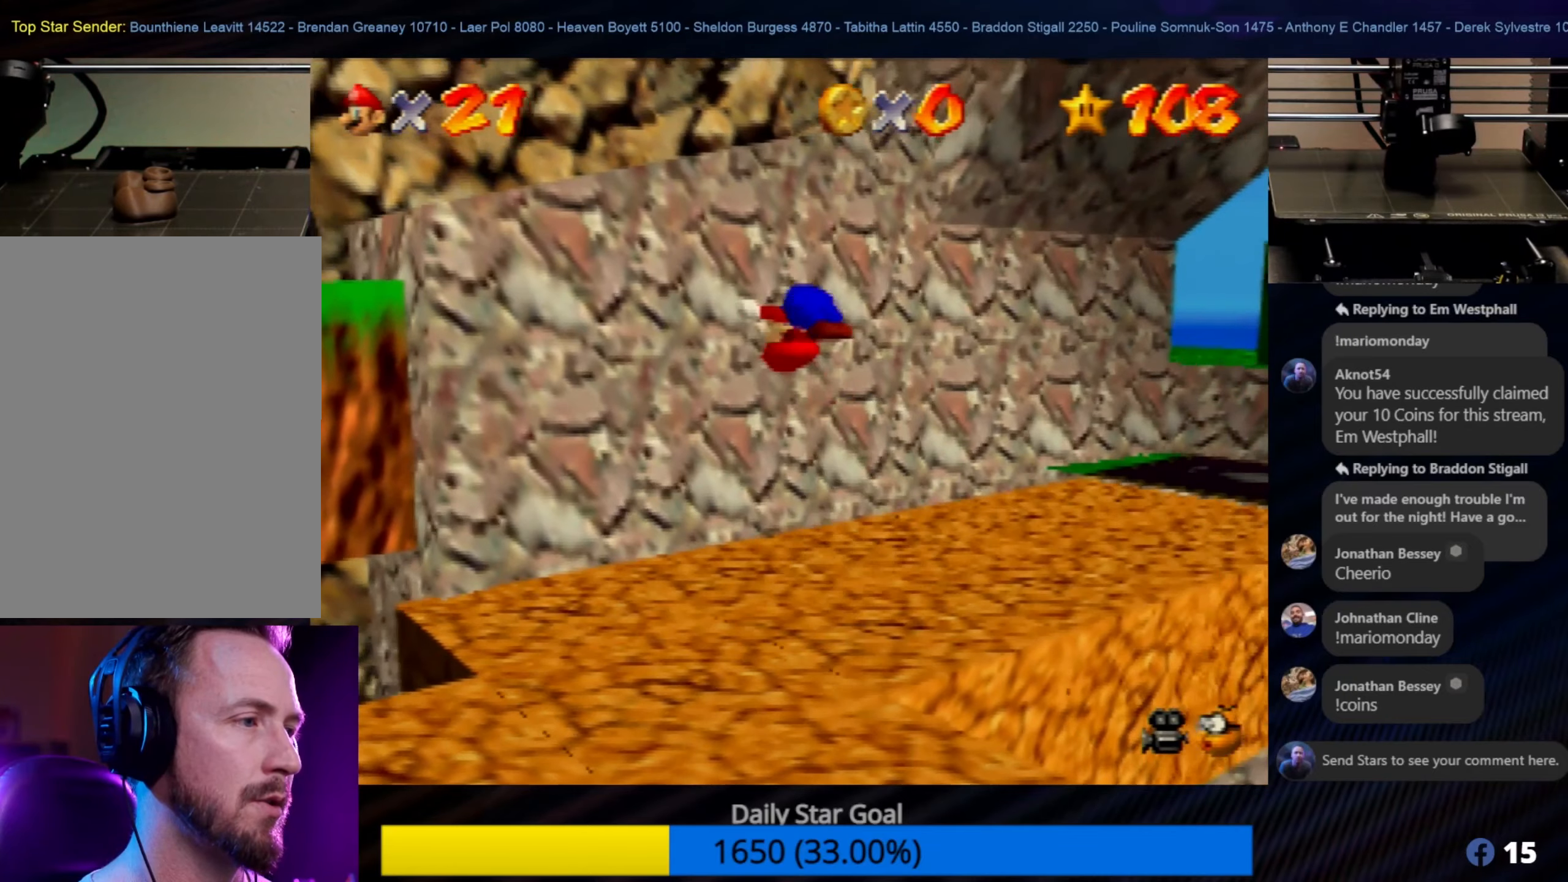
{"buttons": ["A"], "left_stick": "up", "events": [[16, "Z", "up"], [300, "left_stick", "up"]]}
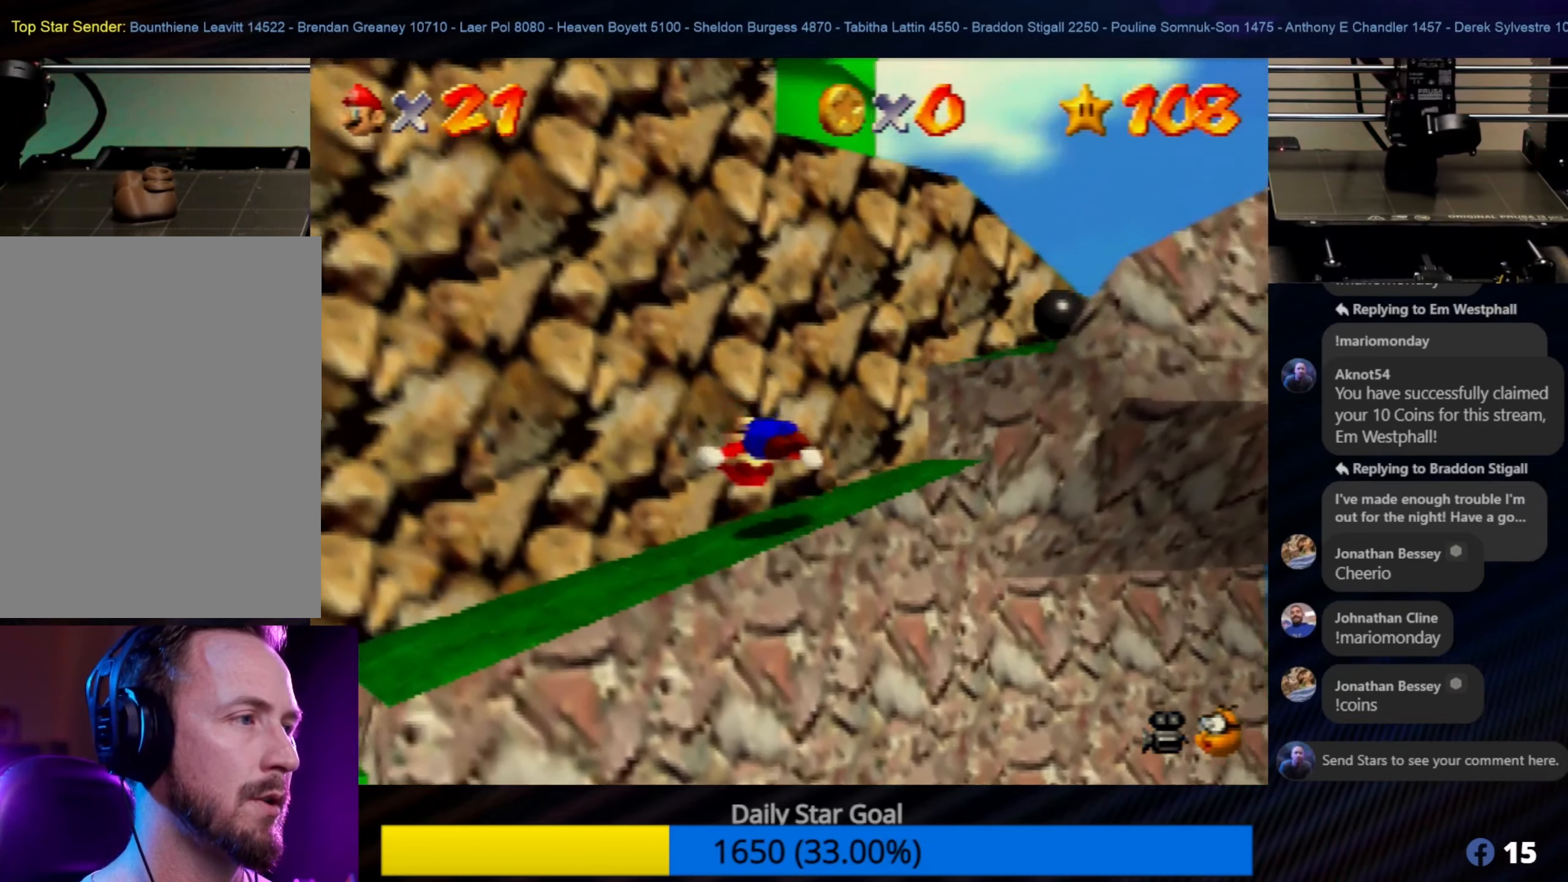
{"buttons": ["A"], "left_stick": "up-right", "events": [[33, "A", "up"], [116, "left_stick", "up-right"], [433, "A", "down"]]}
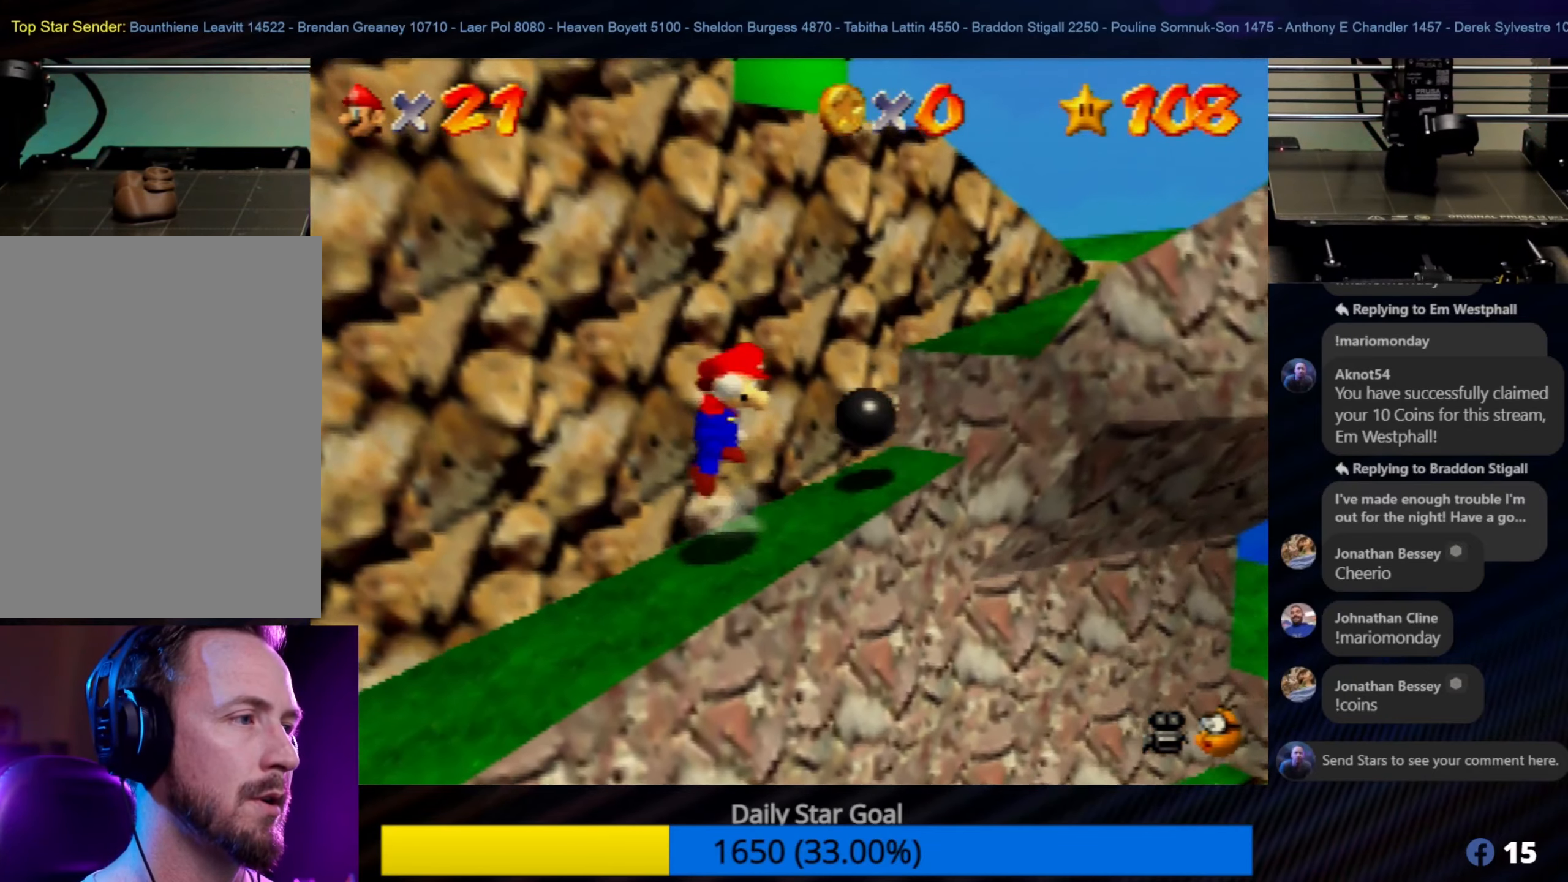
{"buttons": [], "left_stick": "up-right", "events": [[400, "A", "up"]]}
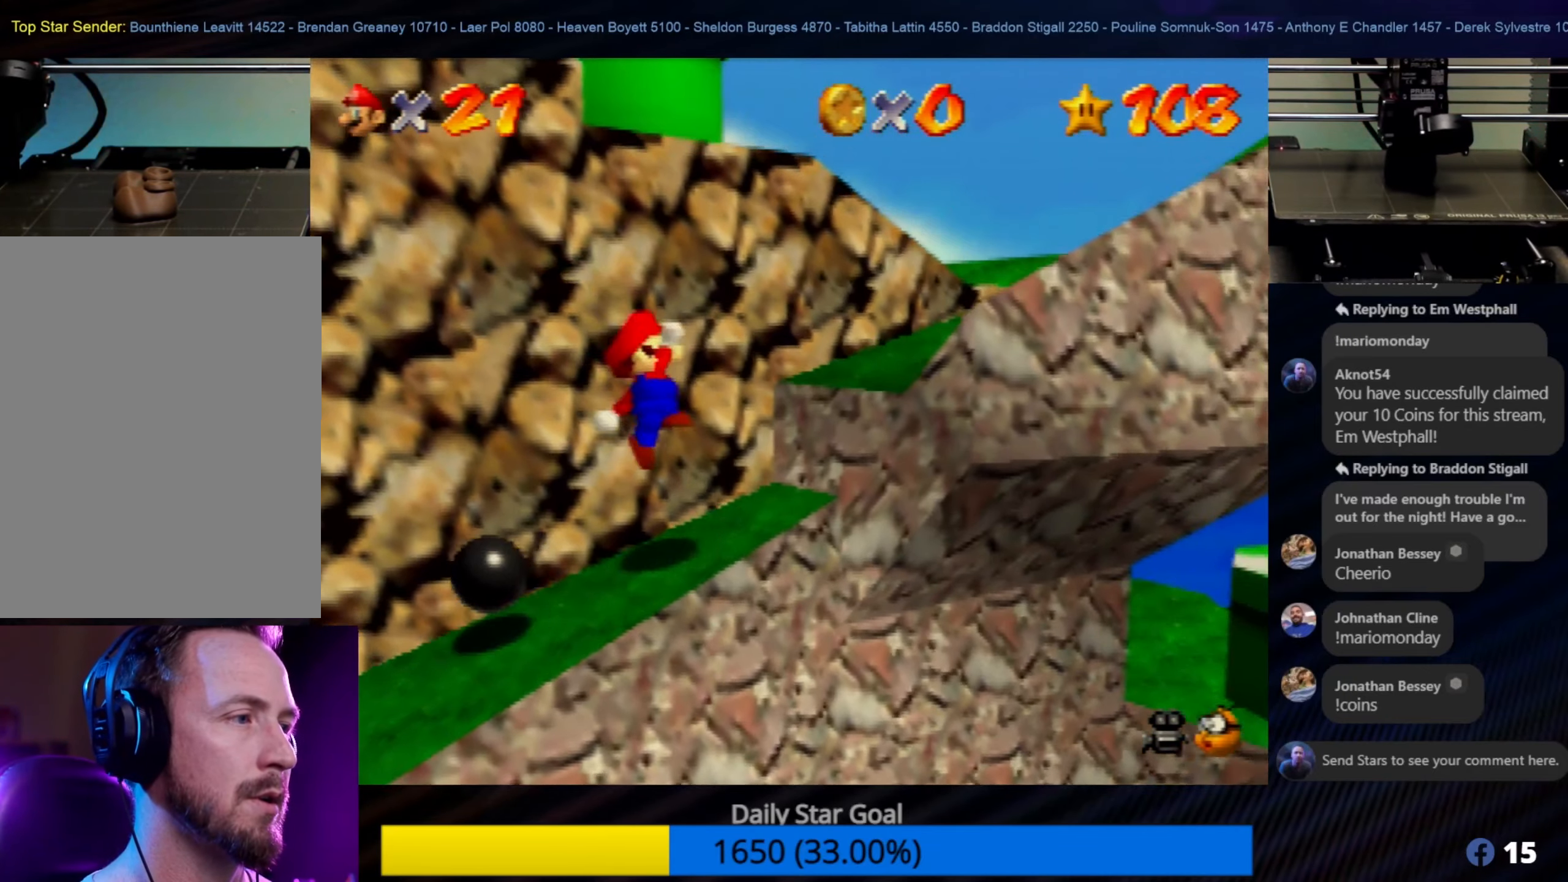
{"buttons": ["A"], "left_stick": "up-right", "events": [[200, "A", "down"]]}
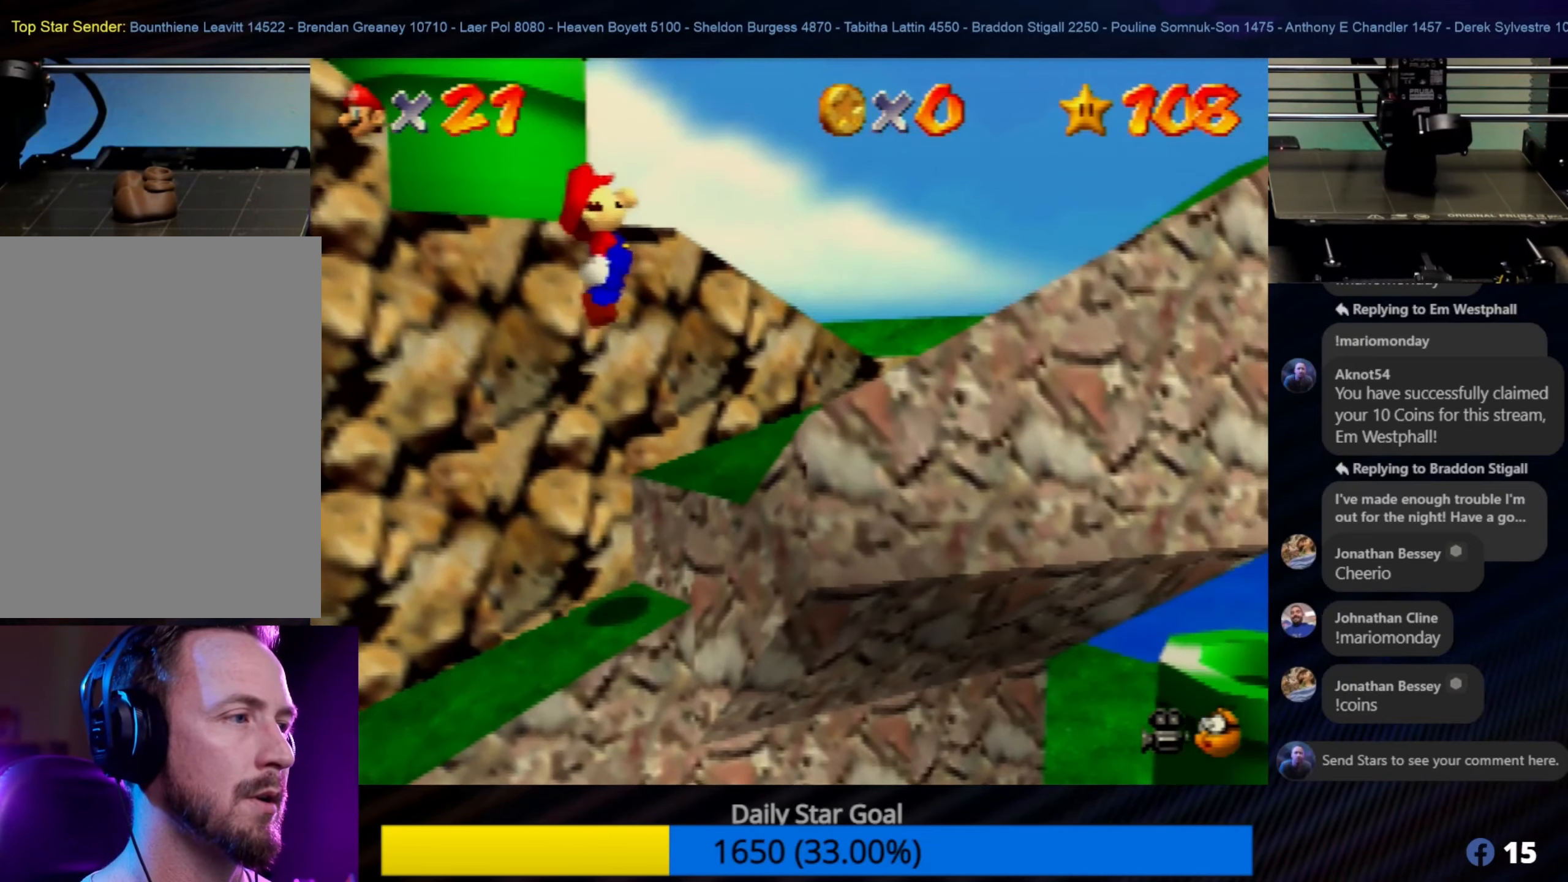
{"buttons": [], "left_stick": "up-left", "events": [[233, "A", "up"], [316, "left_stick", "up-left"]]}
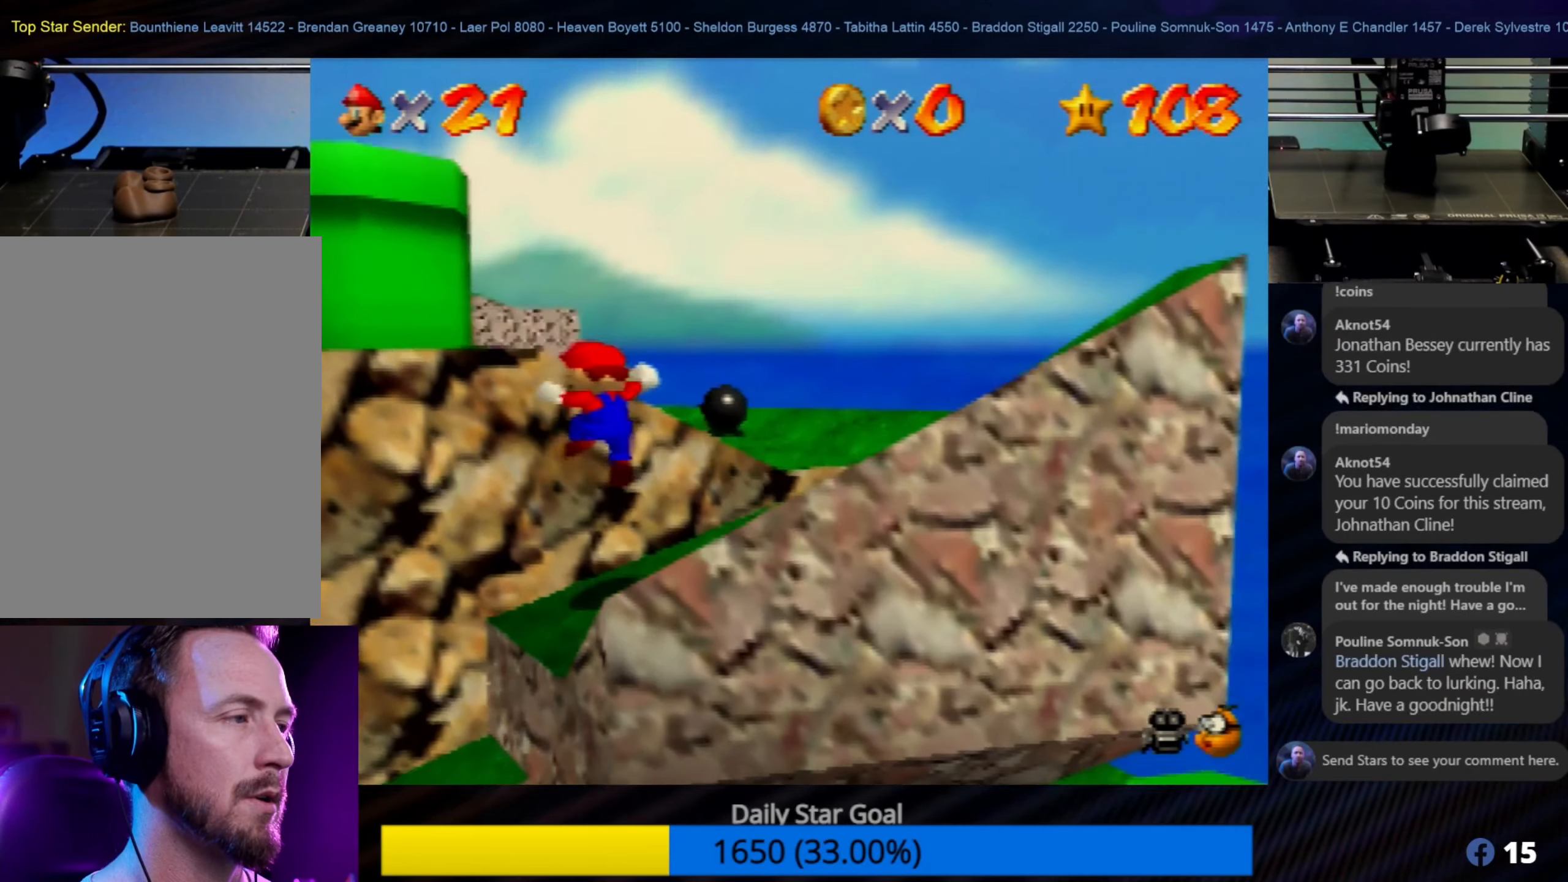
{"buttons": [], "left_stick": "up", "events": [[83, "A", "down"], [400, "A", "up"], [400, "left_stick", "up"]]}
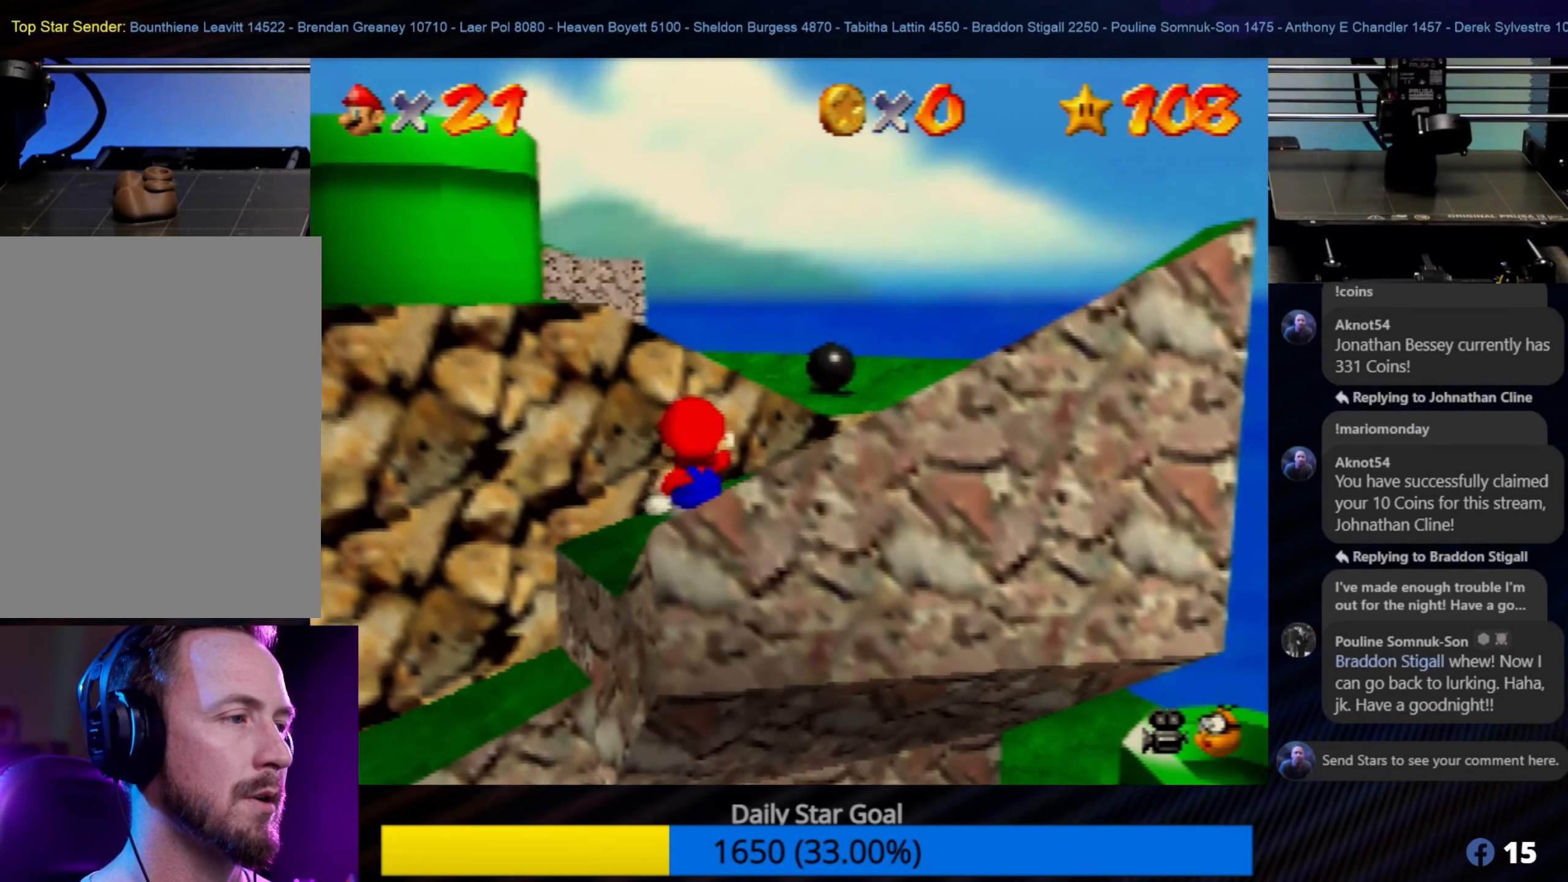
{"buttons": ["A"], "left_stick": "up", "events": [[100, "A", "down"]]}
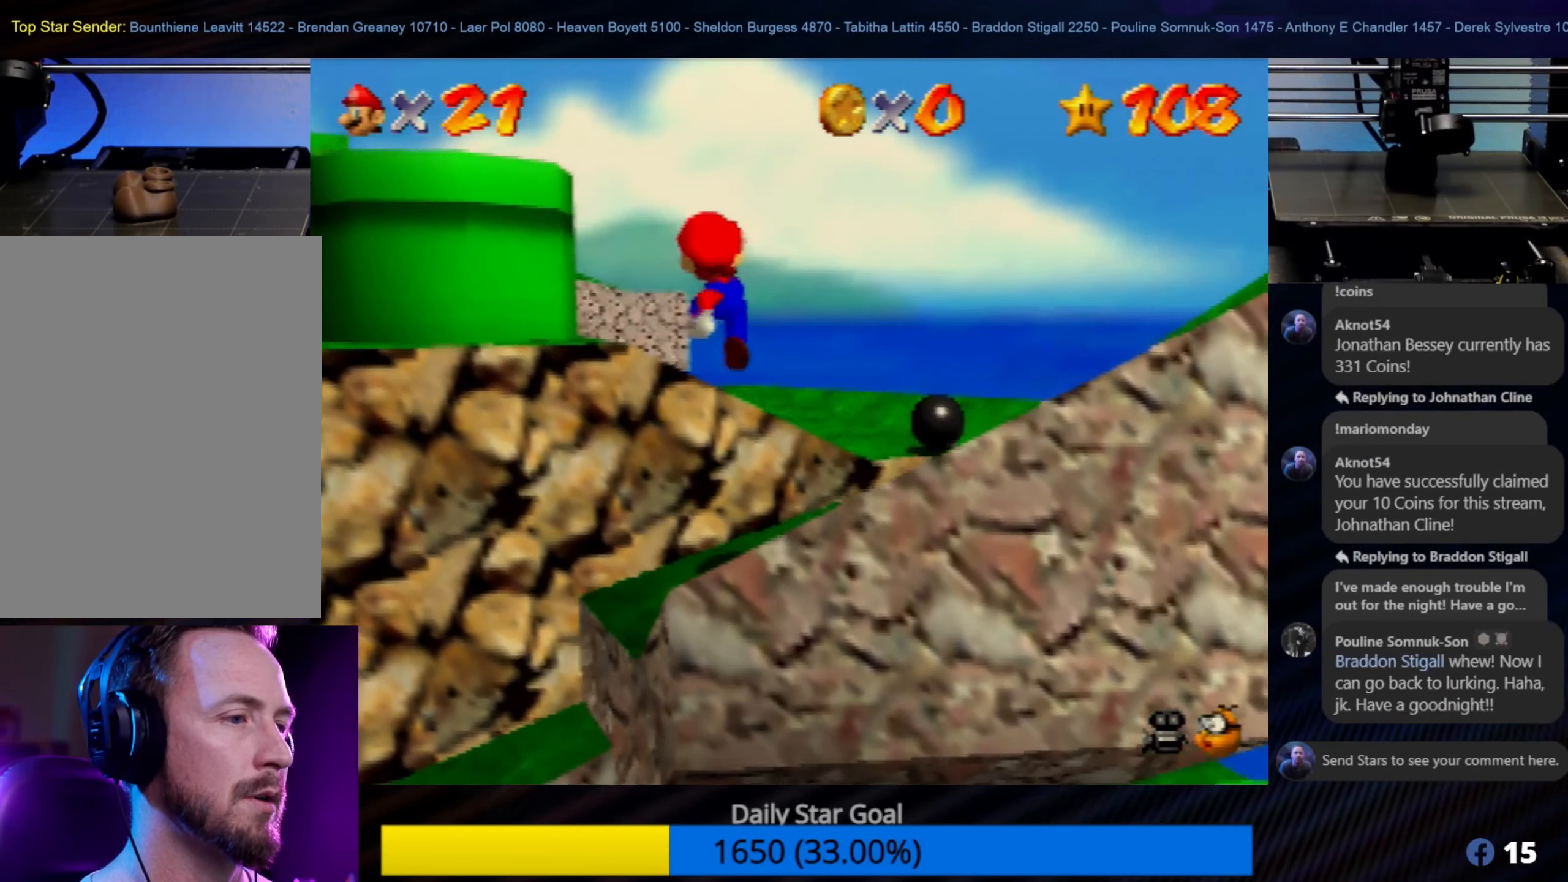
{"buttons": ["C_RIGHT"], "left_stick": "up", "events": [[283, "A", "up"], [433, "C_RIGHT", "down"]]}
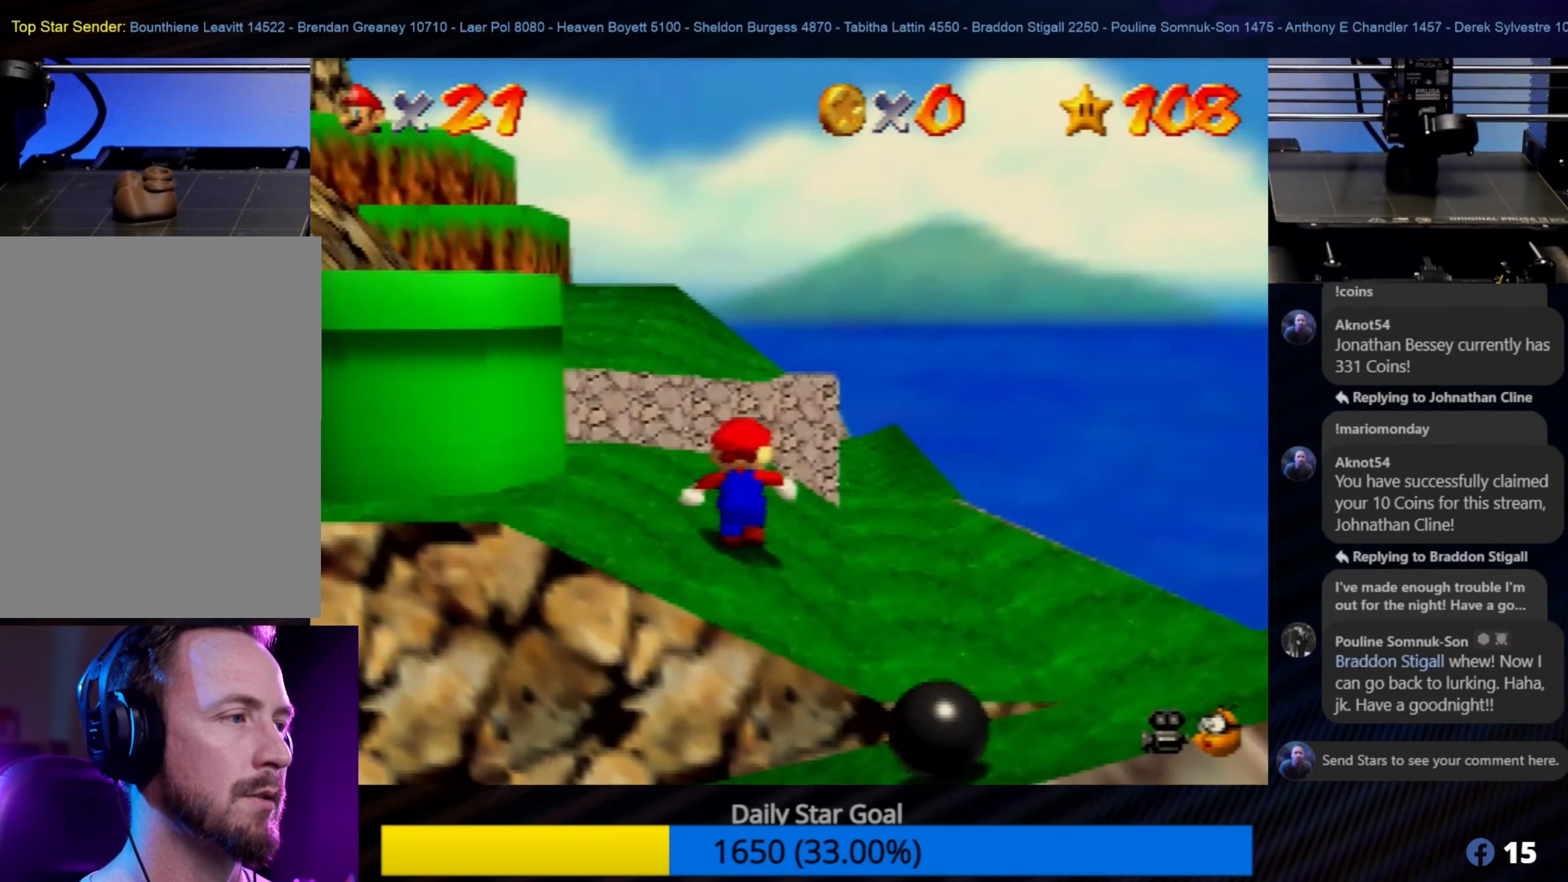
{"buttons": ["A"], "left_stick": "up-right", "events": [[66, "C_RIGHT", "up"], [200, "left_stick", "up-right"], [500, "A", "down"]]}
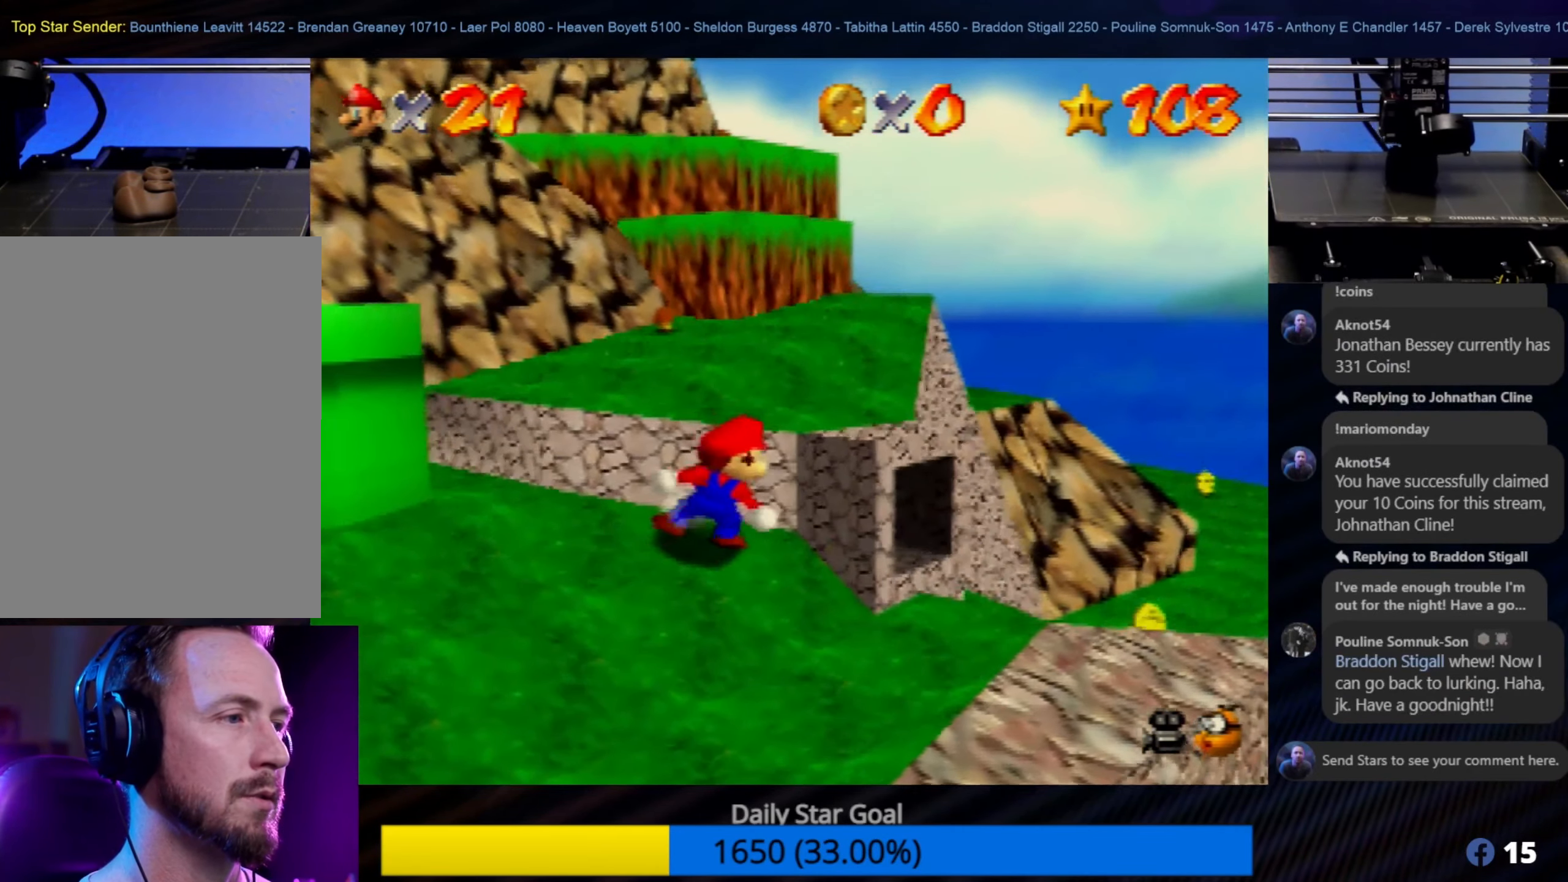
{"buttons": [], "left_stick": "up-right", "events": [[50, "left_stick", "up"], [333, "left_stick", "up-right"], [383, "A", "up"]]}
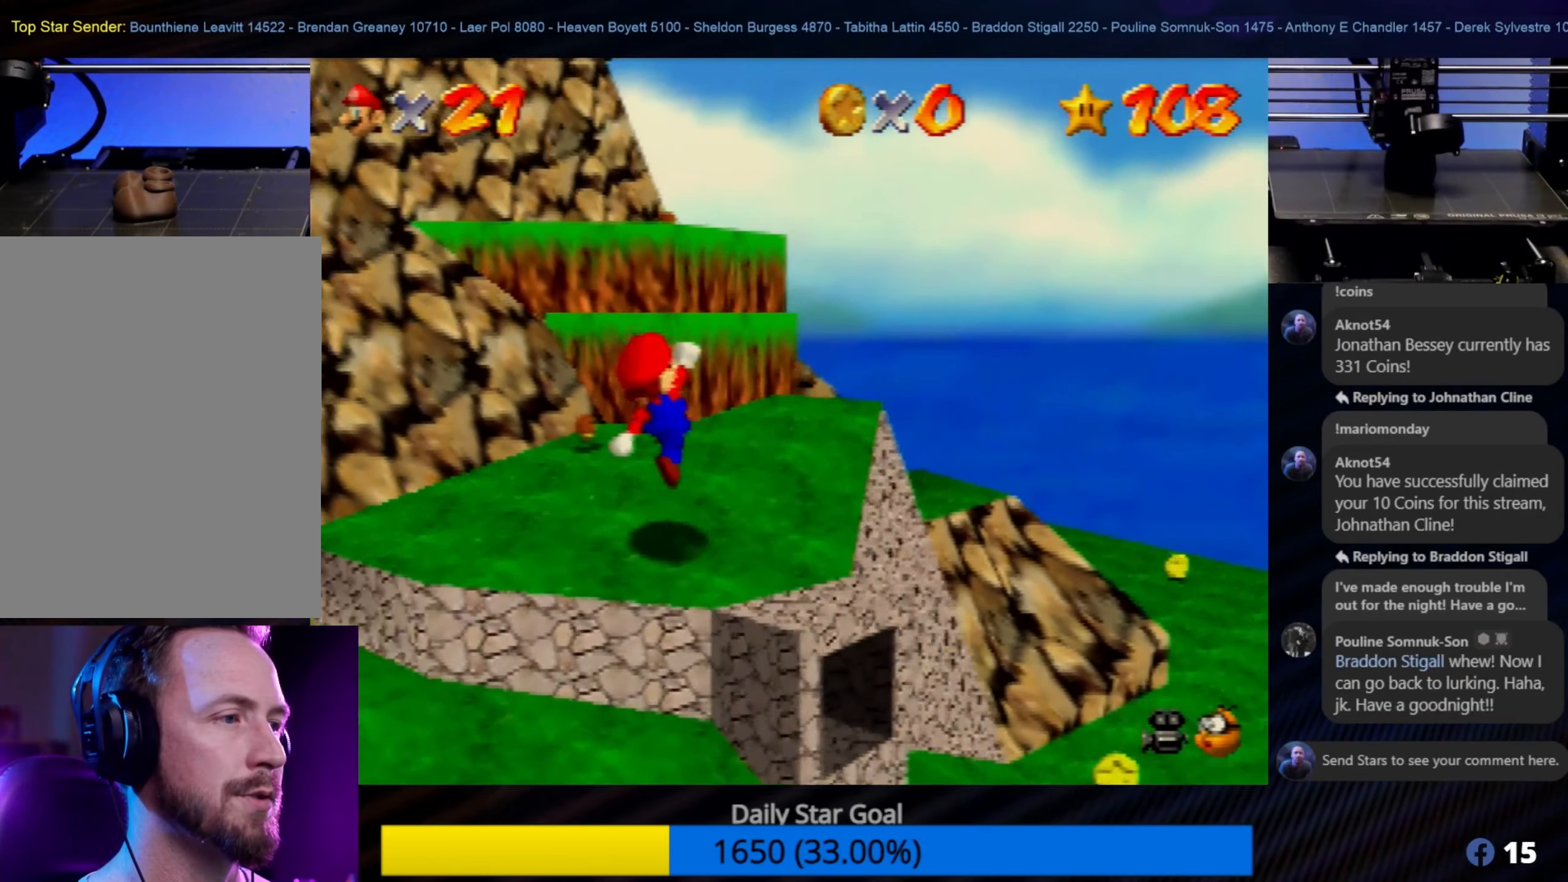
{"buttons": [], "left_stick": "up", "events": [[317, "left_stick", "up"]]}
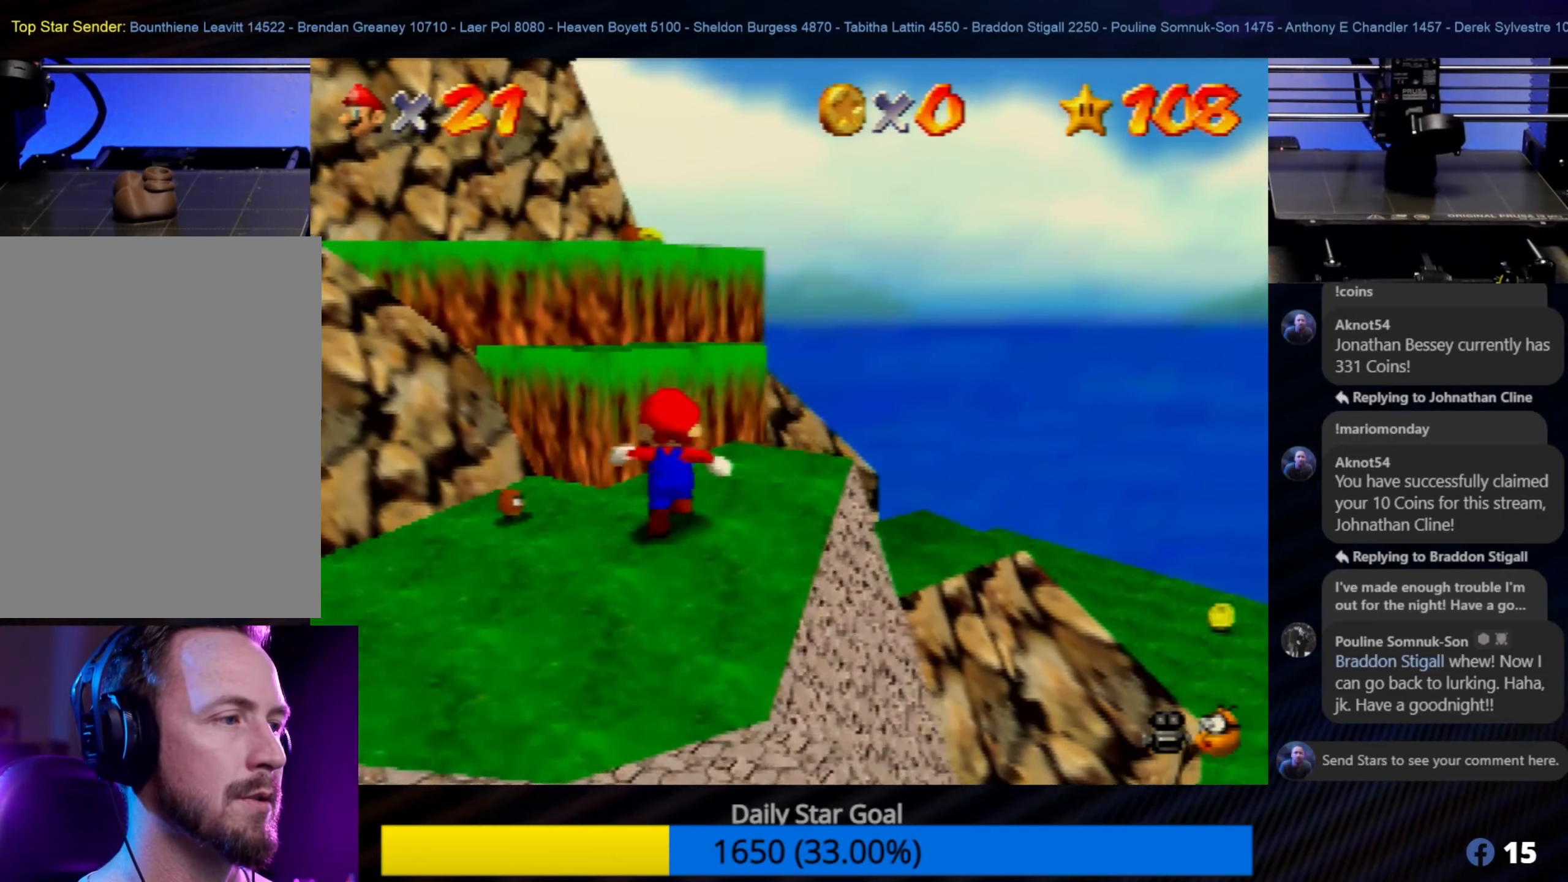
{"buttons": [], "left_stick": "up-right", "events": [[100, "left_stick", "up-right"]]}
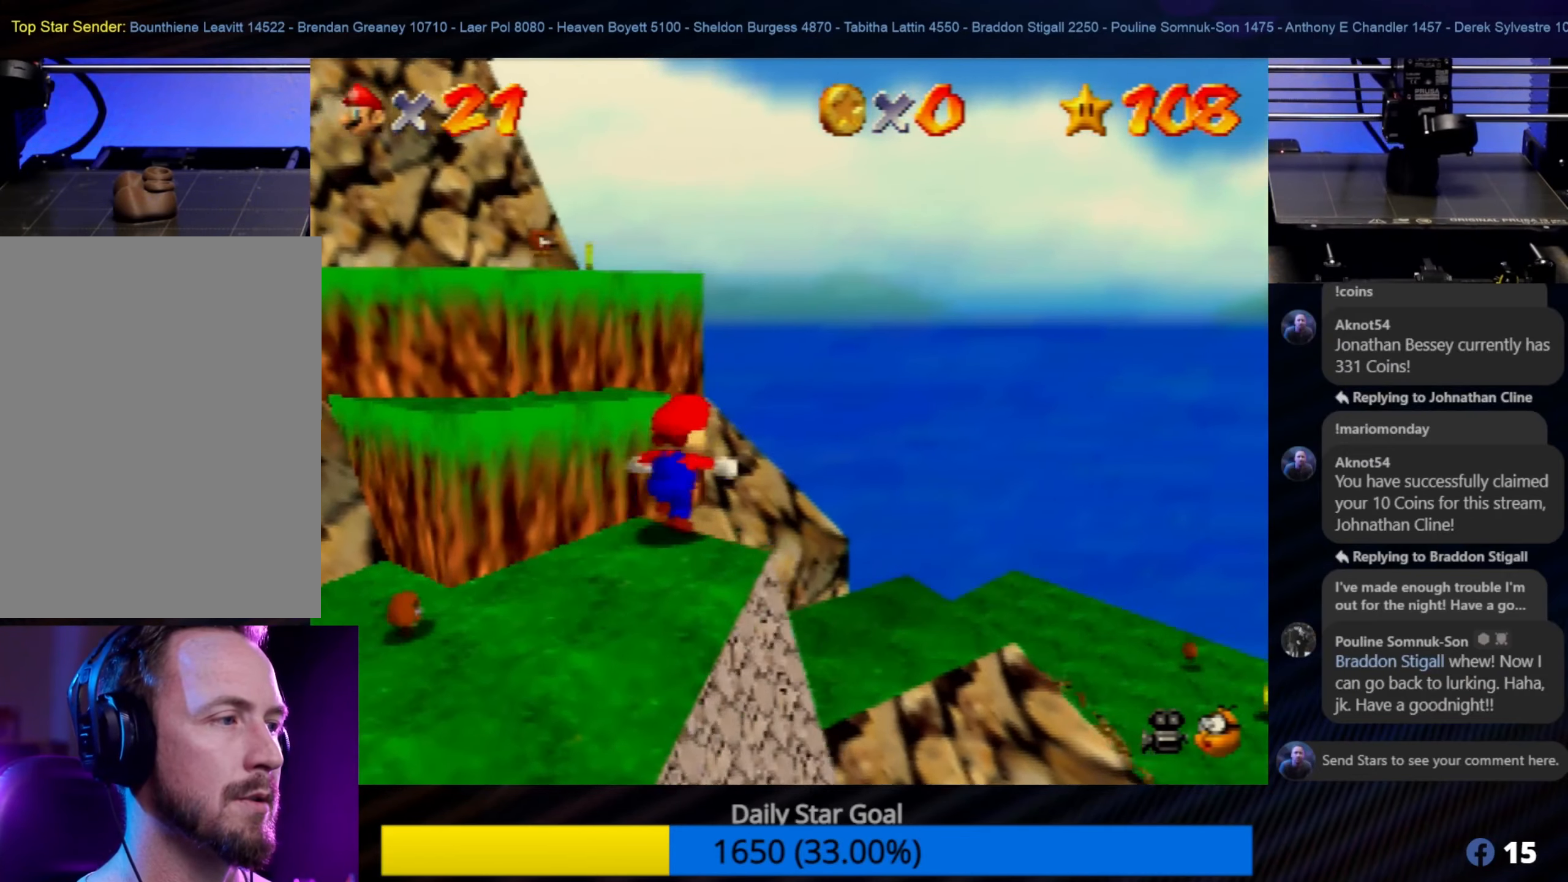
{"buttons": [], "left_stick": "down-left", "events": [[267, "left_stick", "center"], [333, "left_stick", "down-left"]]}
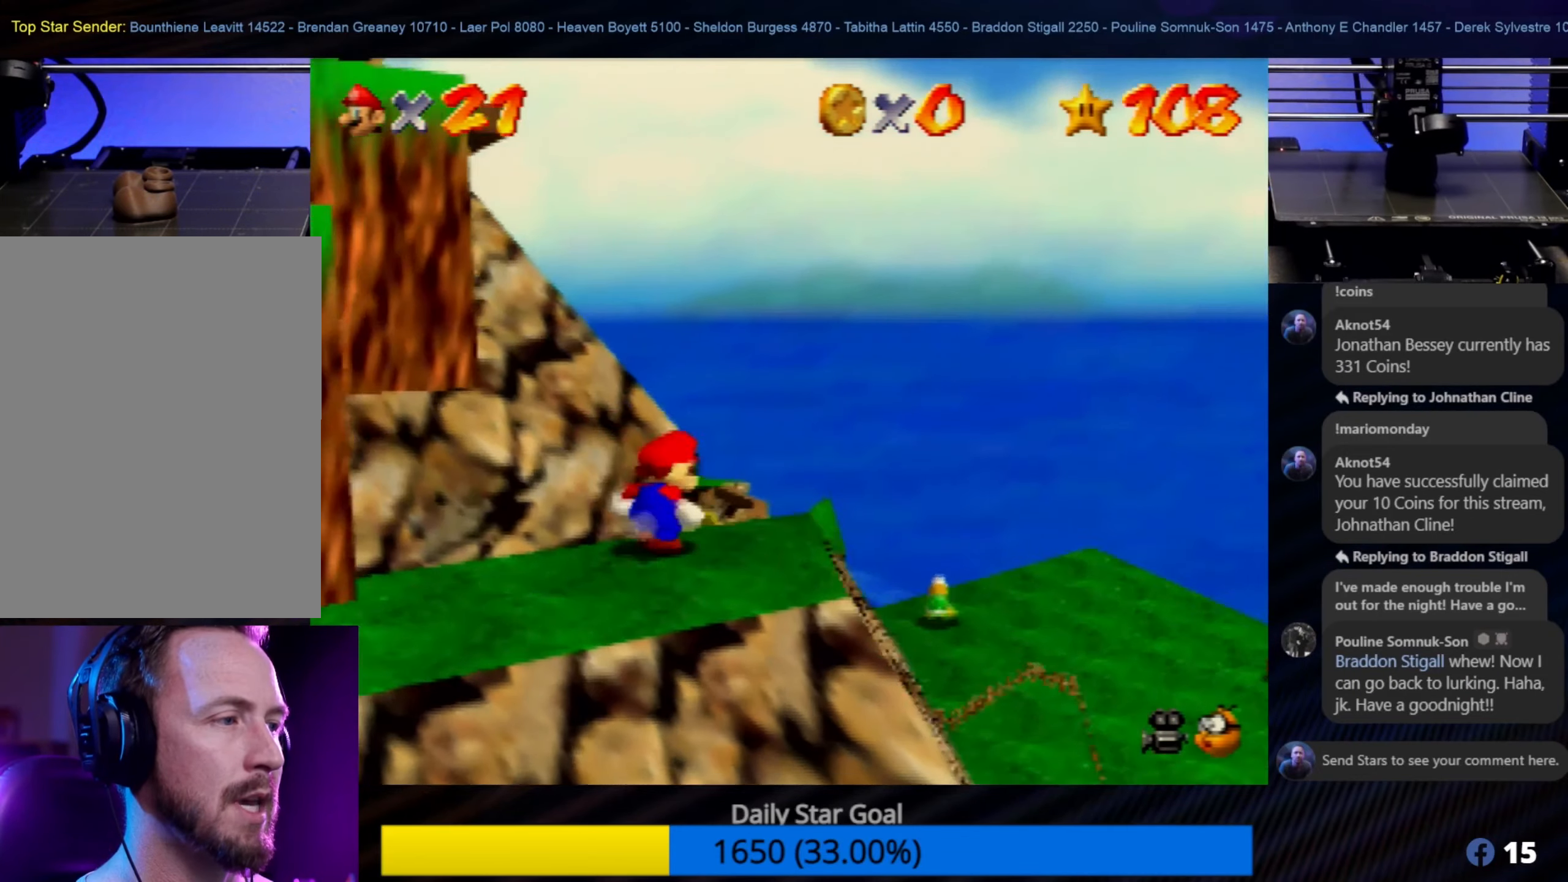
{"buttons": ["A"], "left_stick": "down-left", "events": [[167, "A", "down"]]}